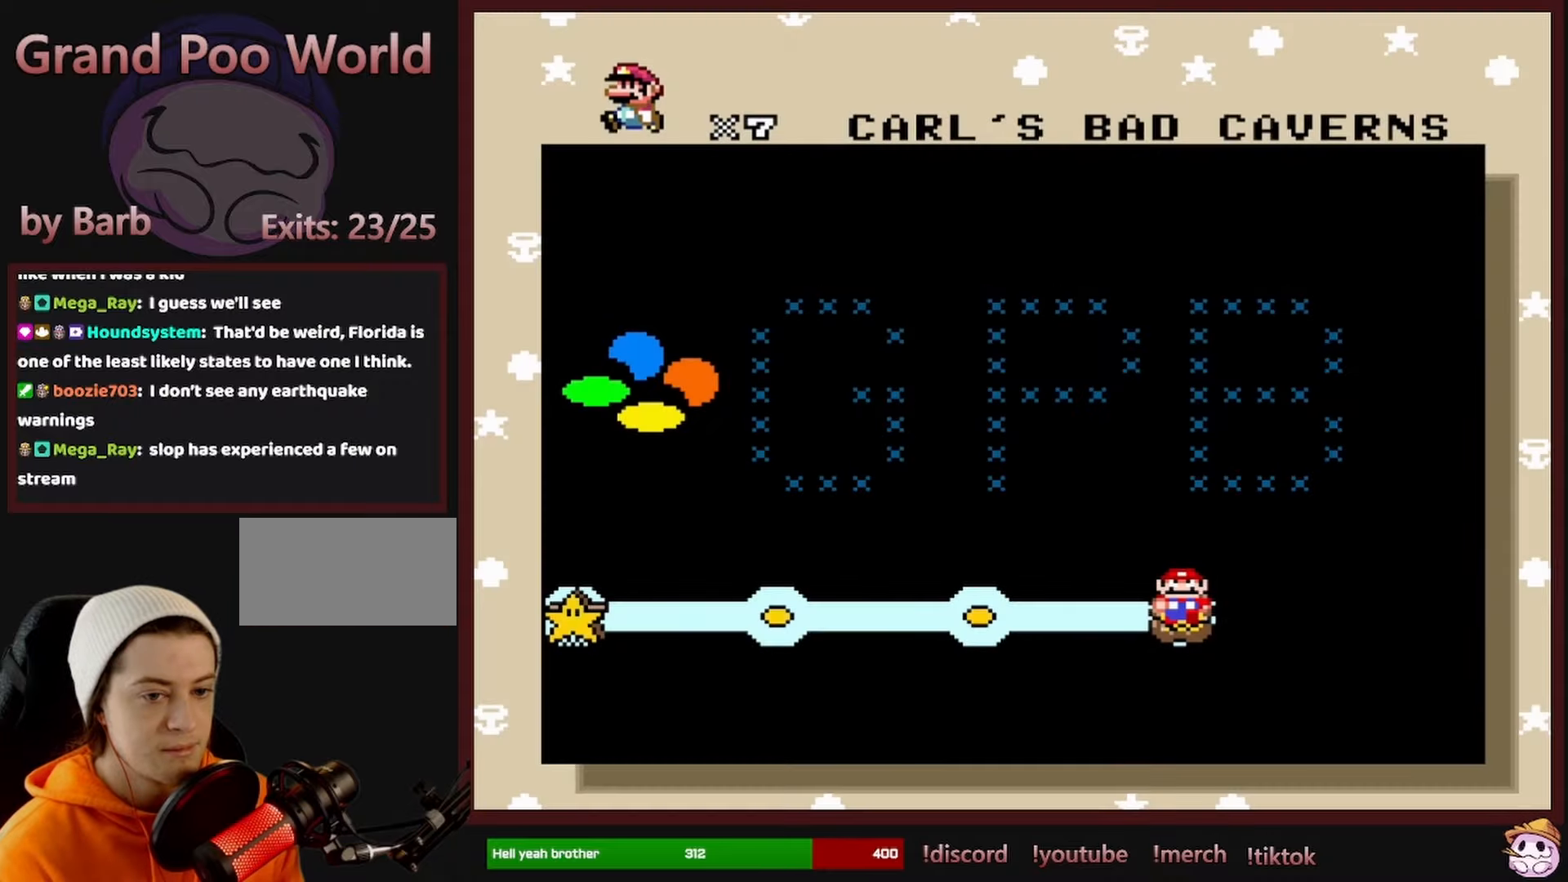
Gameplay with a controller (Nintendo layout); each line is a JSON object with the inputs held at the frame after it (dt_ms = milliseconds from this image to that frame). "events" lists button and stick changes between this image and that frame as [ms after this image, input, new state], when the widget could be followed in between. Not read: L1 L3 R1 R3 SELECT.
{"dt_ms": 500, "buttons": [], "events": [[267, "B", "down"], [433, "B", "up"]]}
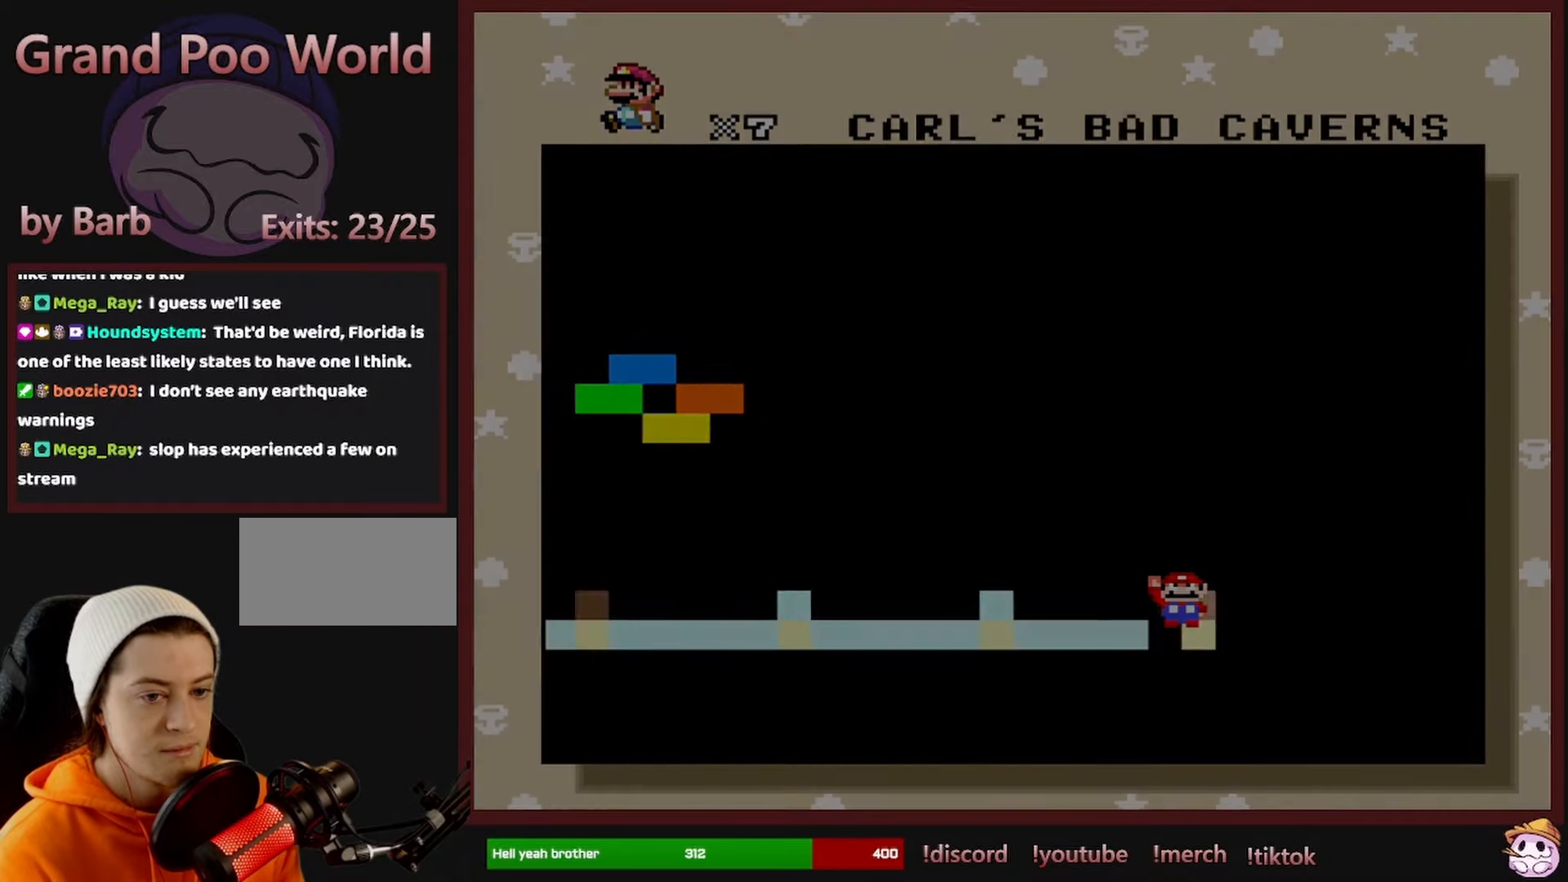
{"dt_ms": 500, "buttons": [], "events": []}
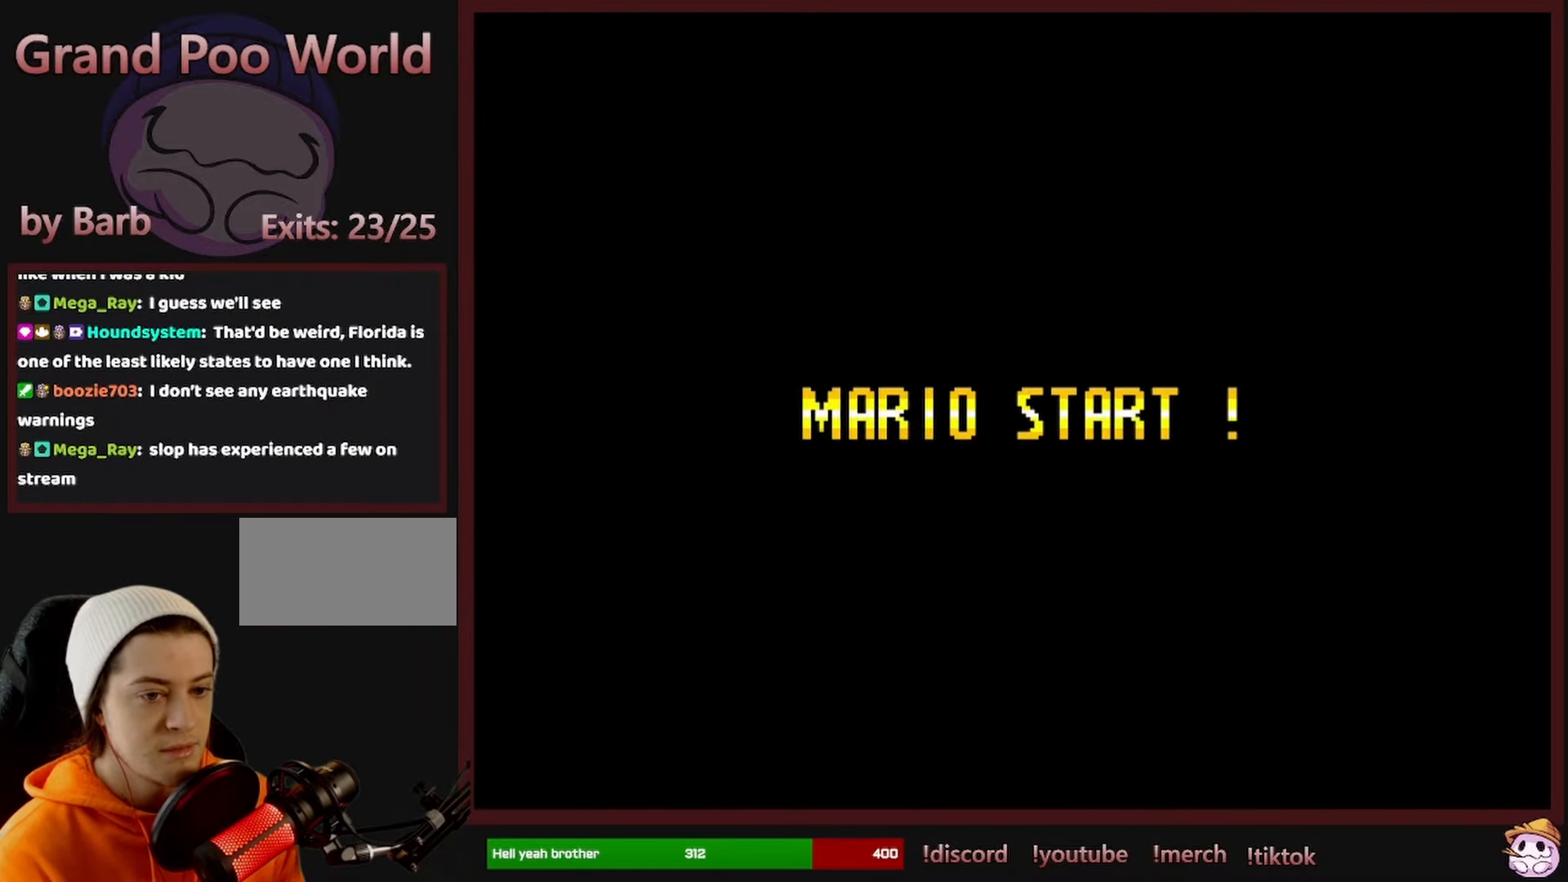
{"dt_ms": 500, "buttons": [], "events": []}
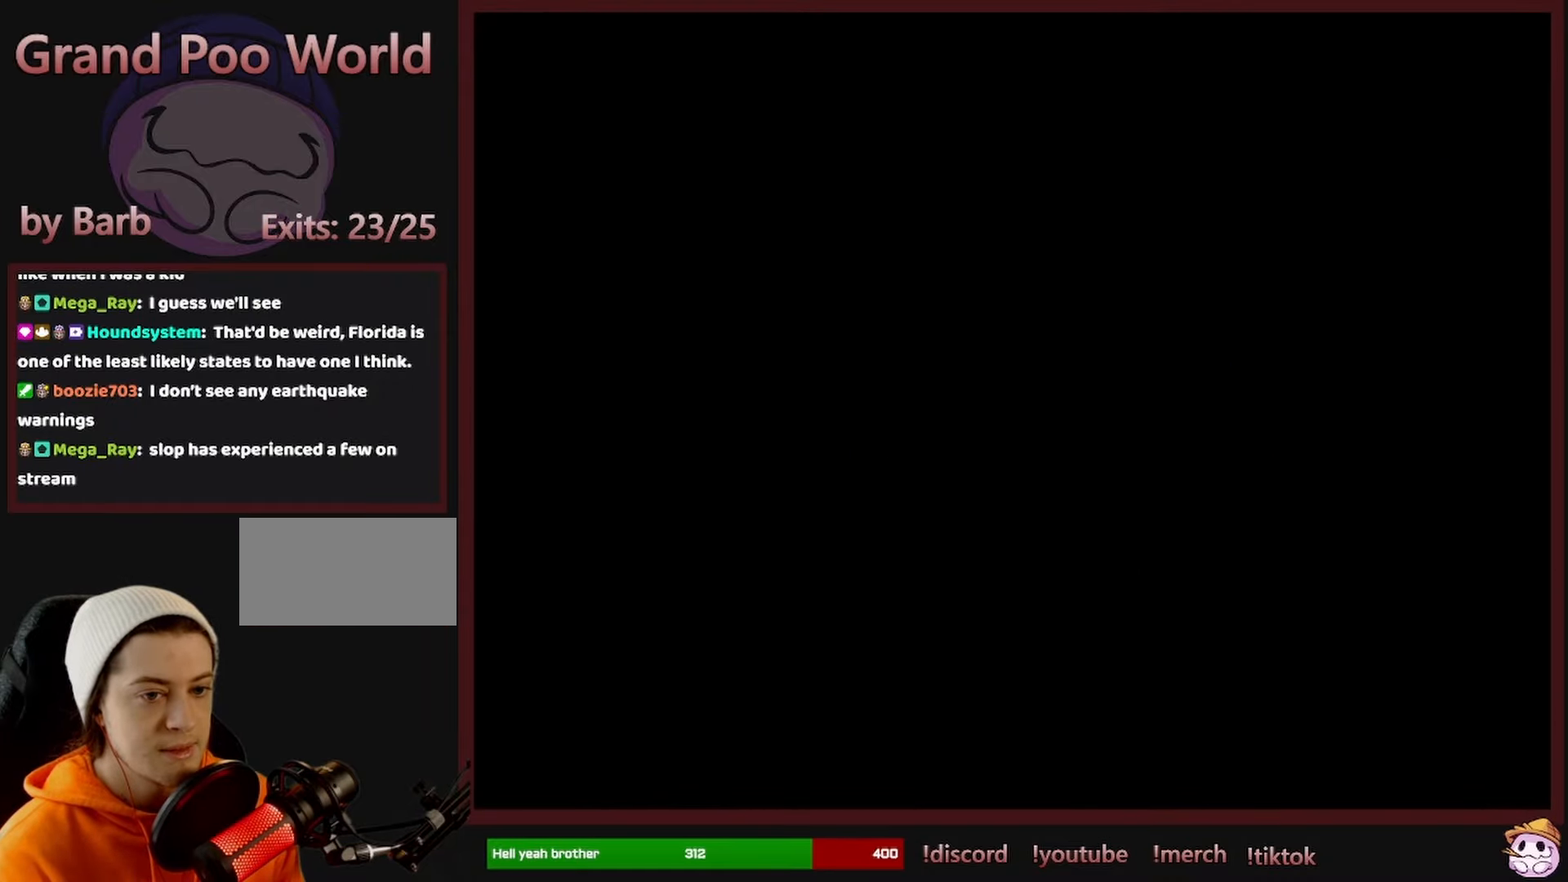
{"dt_ms": 500, "buttons": [], "events": []}
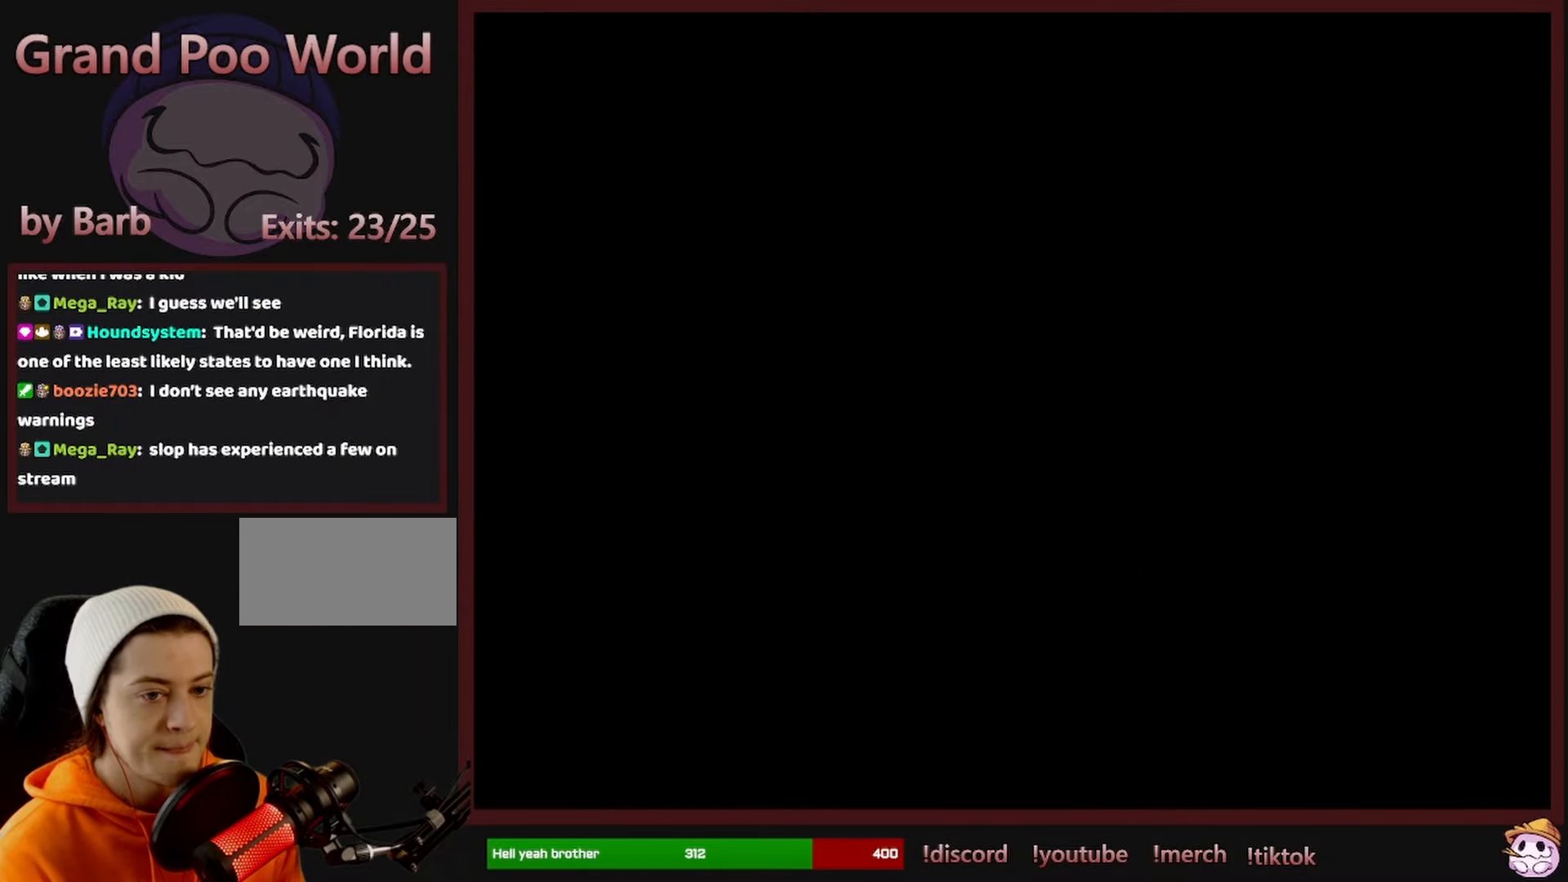
{"dt_ms": 500, "buttons": [], "events": []}
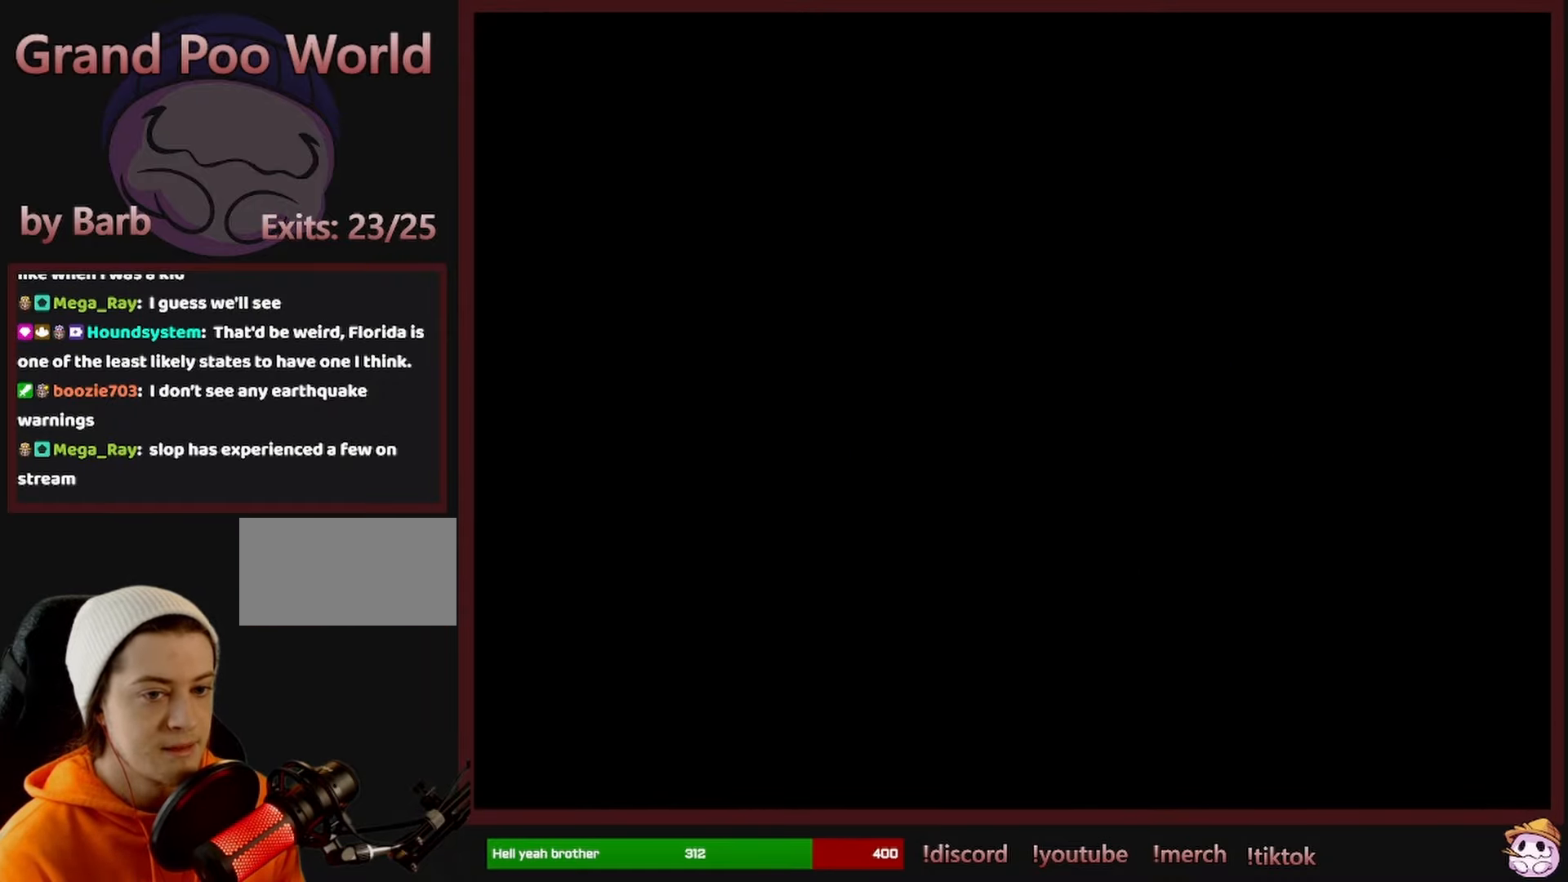
{"dt_ms": 500, "buttons": [], "events": []}
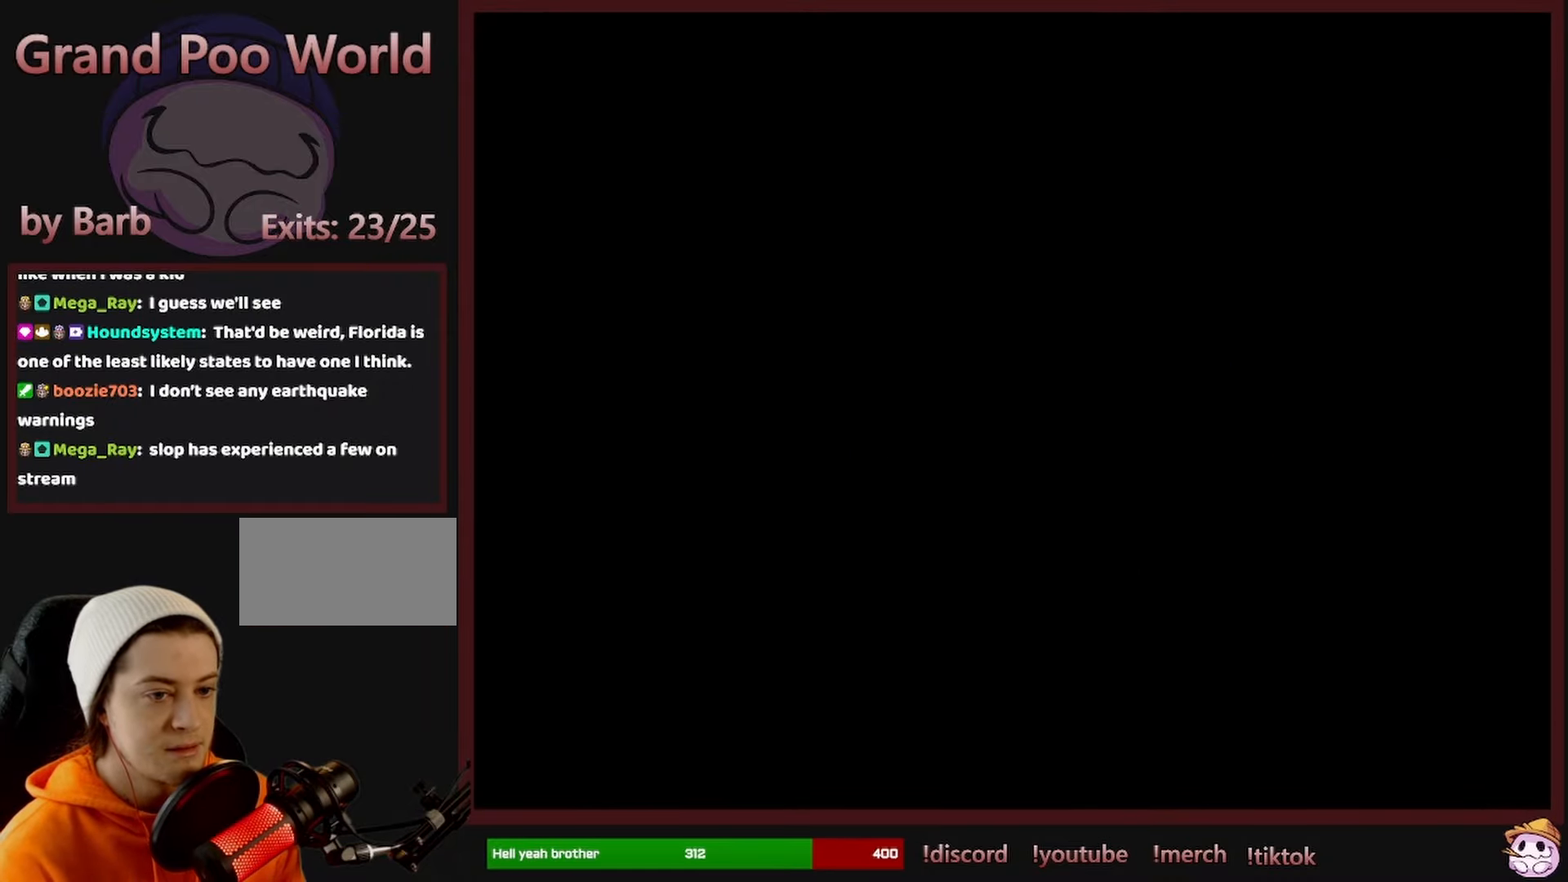
{"dt_ms": 500, "buttons": [], "events": []}
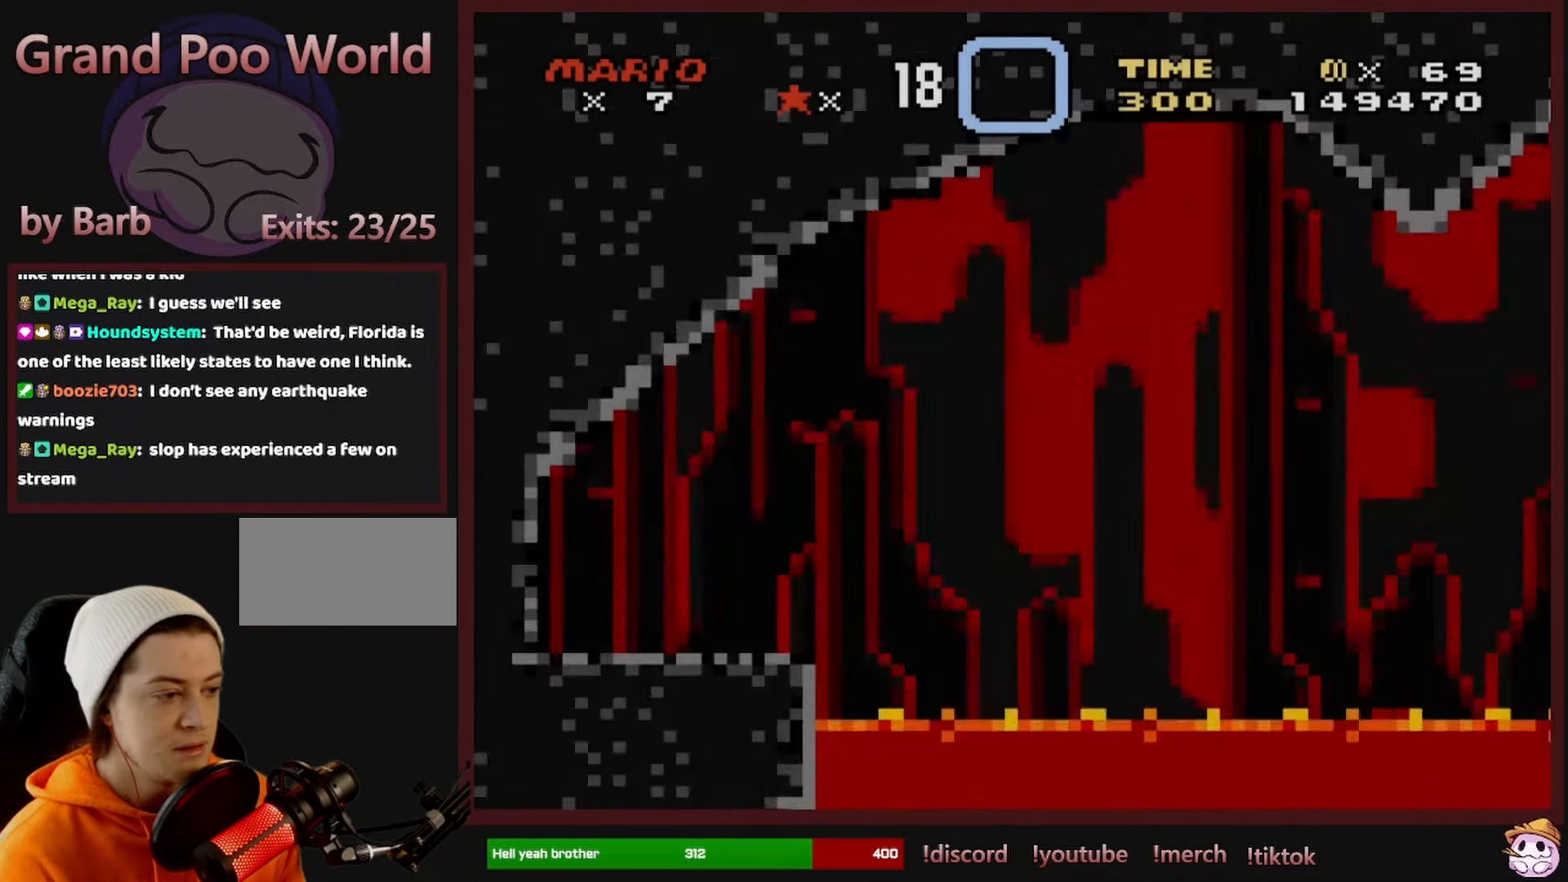
{"dt_ms": 500, "buttons": ["Y", "DPAD_LEFT"], "events": [[17, "Y", "down"], [33, "DPAD_RIGHT", "down"], [333, "DPAD_RIGHT", "up"], [350, "DPAD_LEFT", "down"]]}
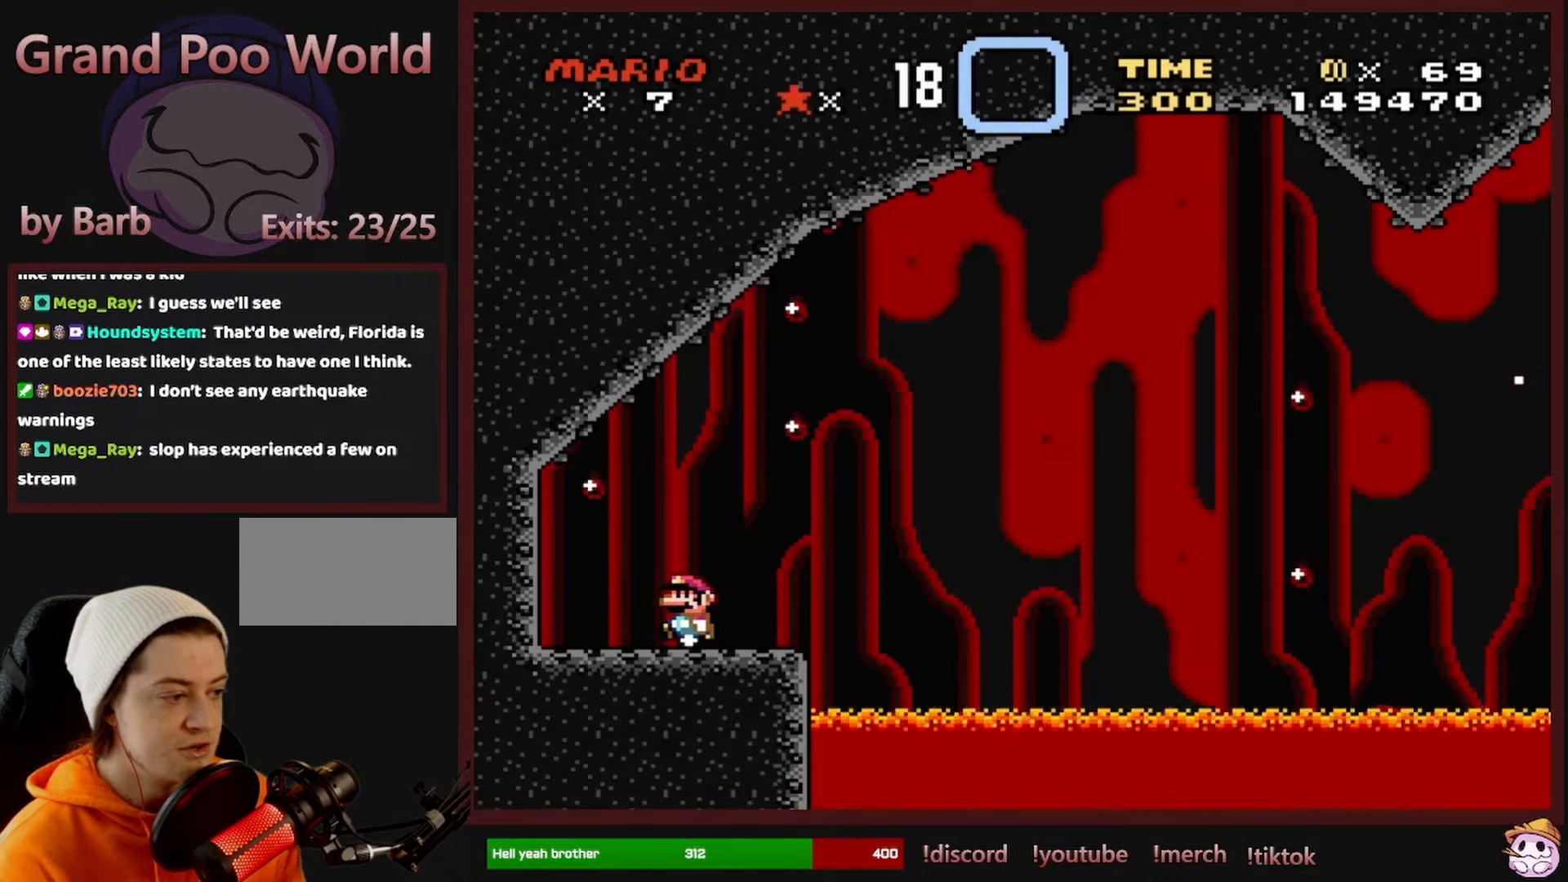
{"dt_ms": 500, "buttons": ["Y", "DPAD_RIGHT"], "events": [[17, "DPAD_LEFT", "up"], [100, "DPAD_RIGHT", "down"], [233, "DPAD_RIGHT", "up"], [300, "DPAD_RIGHT", "down"]]}
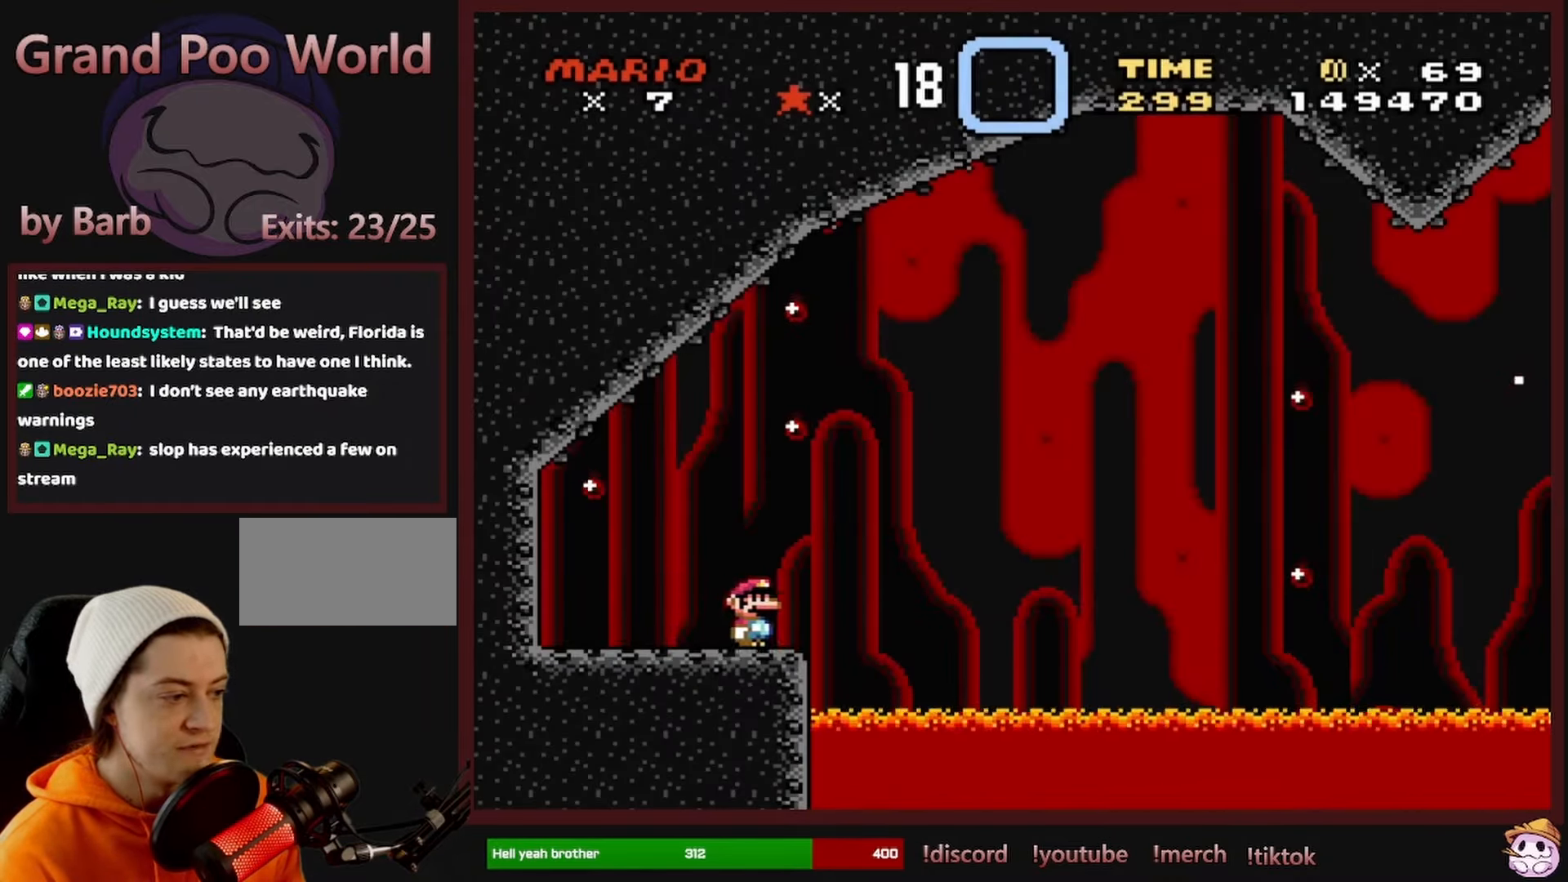
{"dt_ms": 500, "buttons": ["B", "Y", "DPAD_RIGHT"], "events": [[33, "B", "down"], [367, "B", "up"], [450, "B", "down"]]}
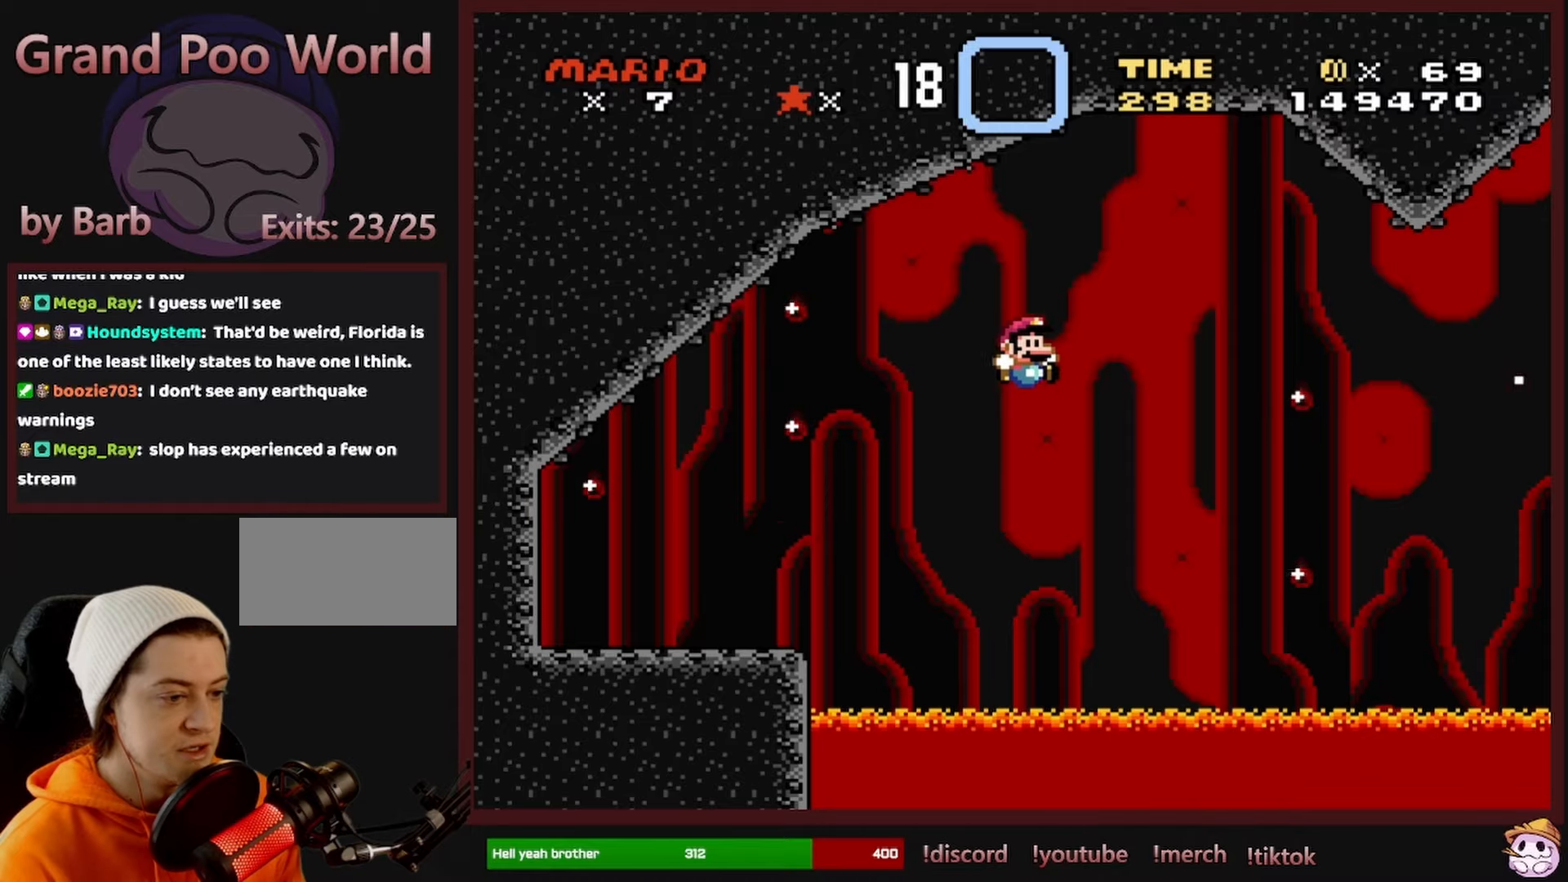
{"dt_ms": 500, "buttons": ["B", "Y", "DPAD_RIGHT"], "events": []}
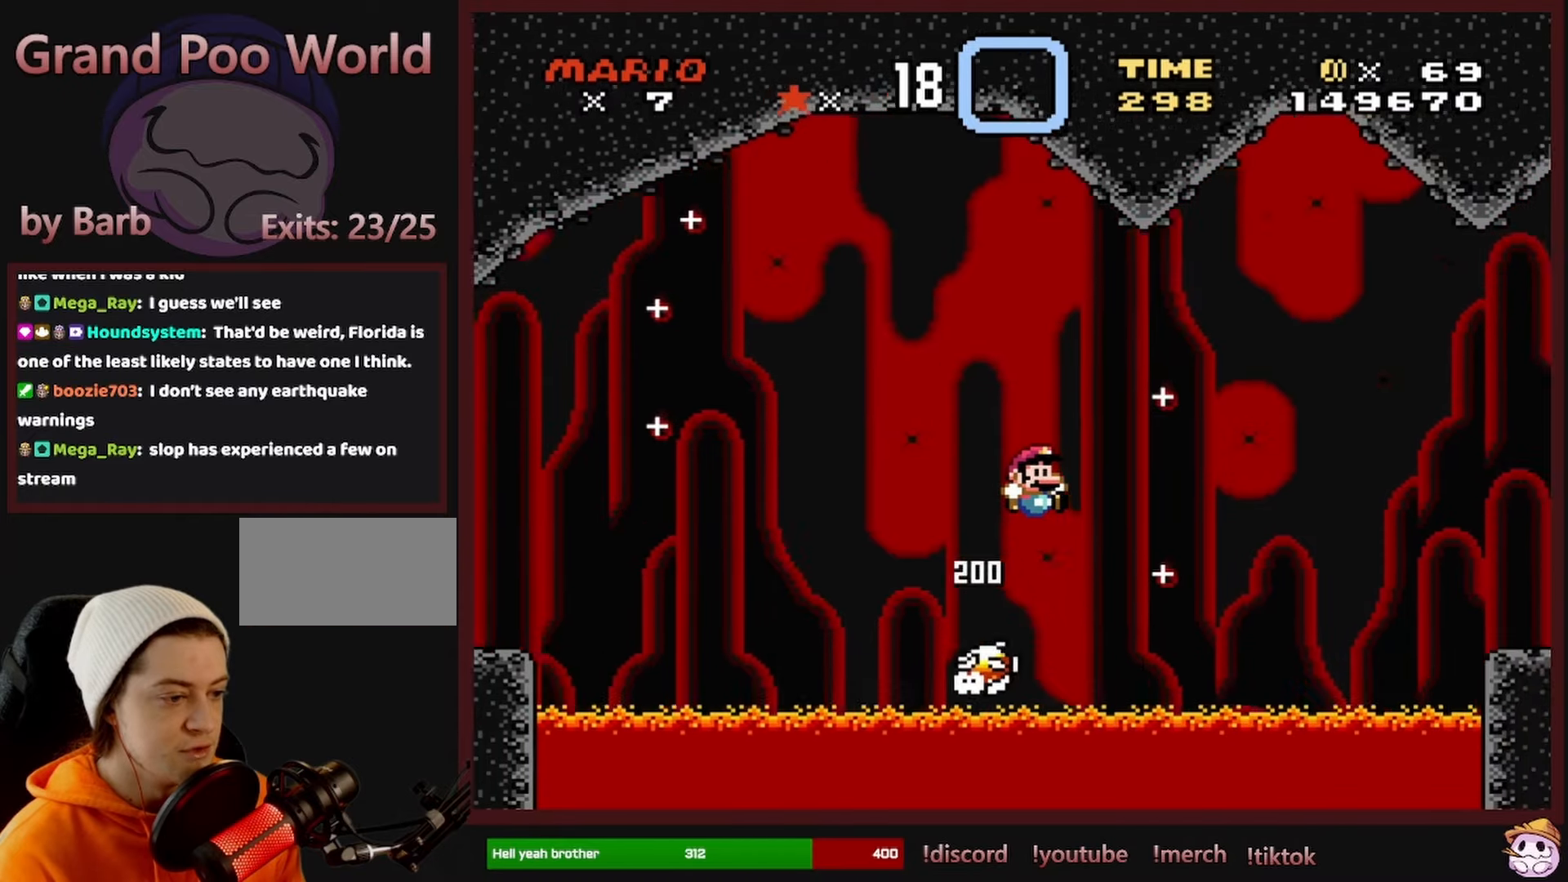
{"dt_ms": 500, "buttons": ["B", "Y", "DPAD_RIGHT"], "events": []}
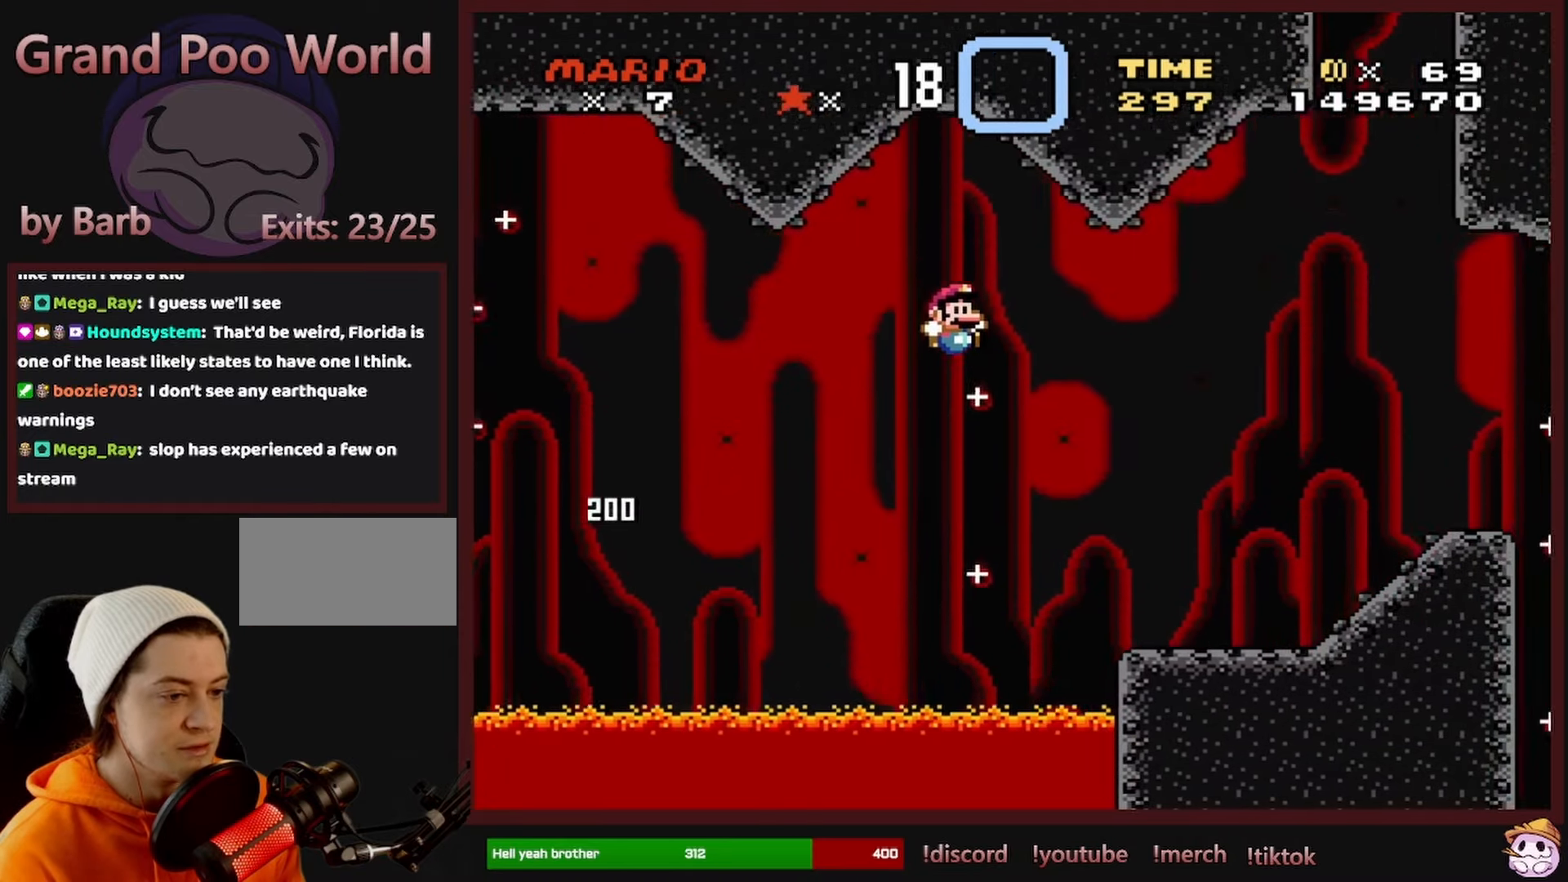
{"dt_ms": 500, "buttons": ["Y", "DPAD_RIGHT"], "events": [[284, "B", "up"]]}
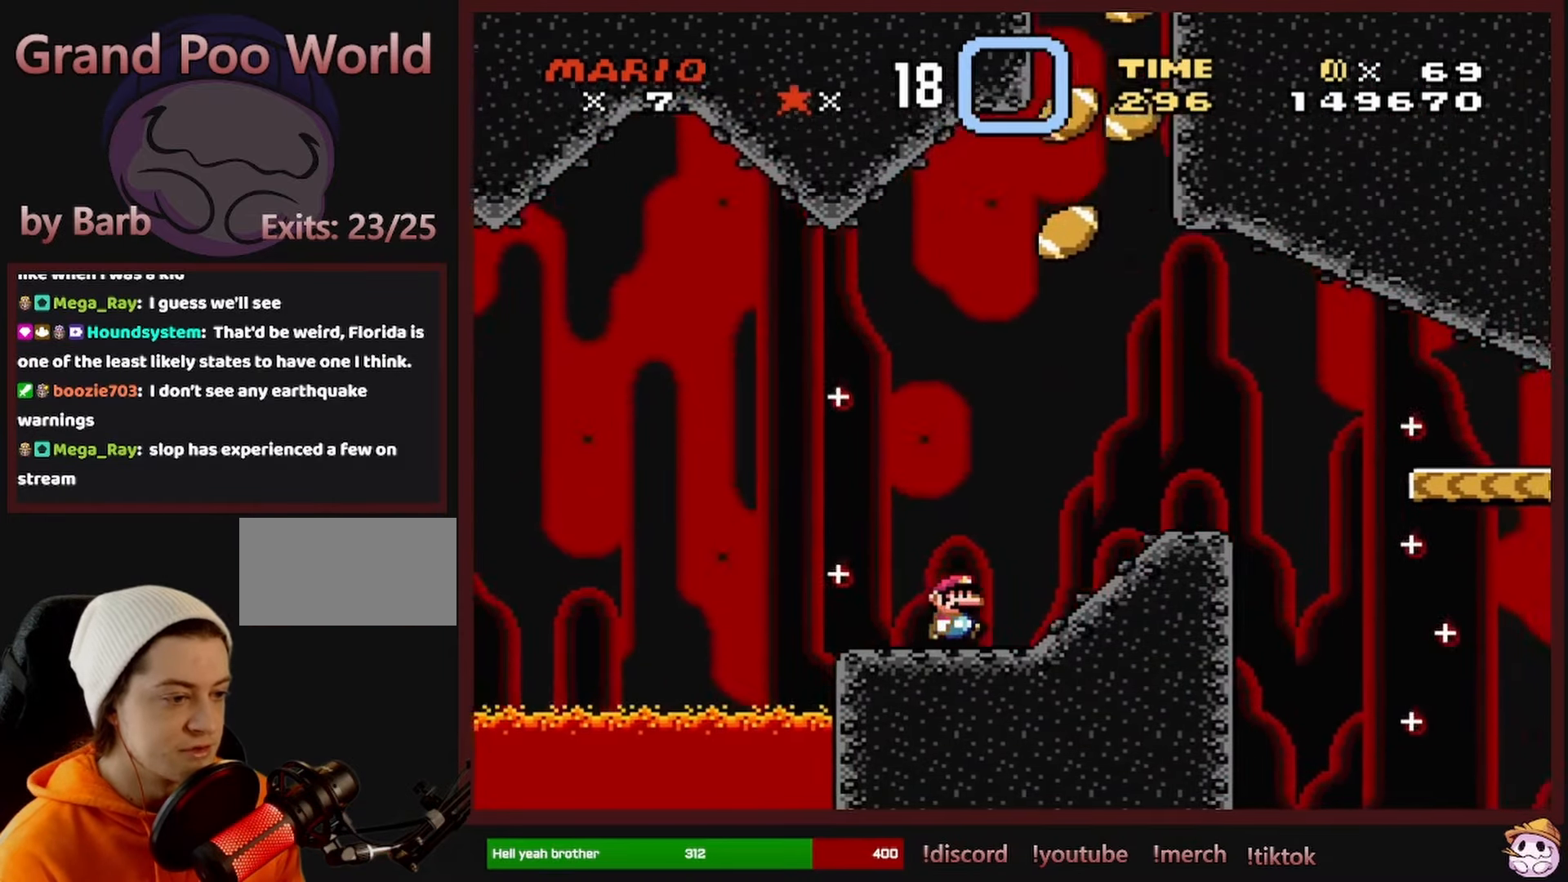
{"dt_ms": 500, "buttons": ["Y", "DPAD_DOWN"], "events": [[84, "DPAD_DOWN", "down"], [117, "DPAD_RIGHT", "up"]]}
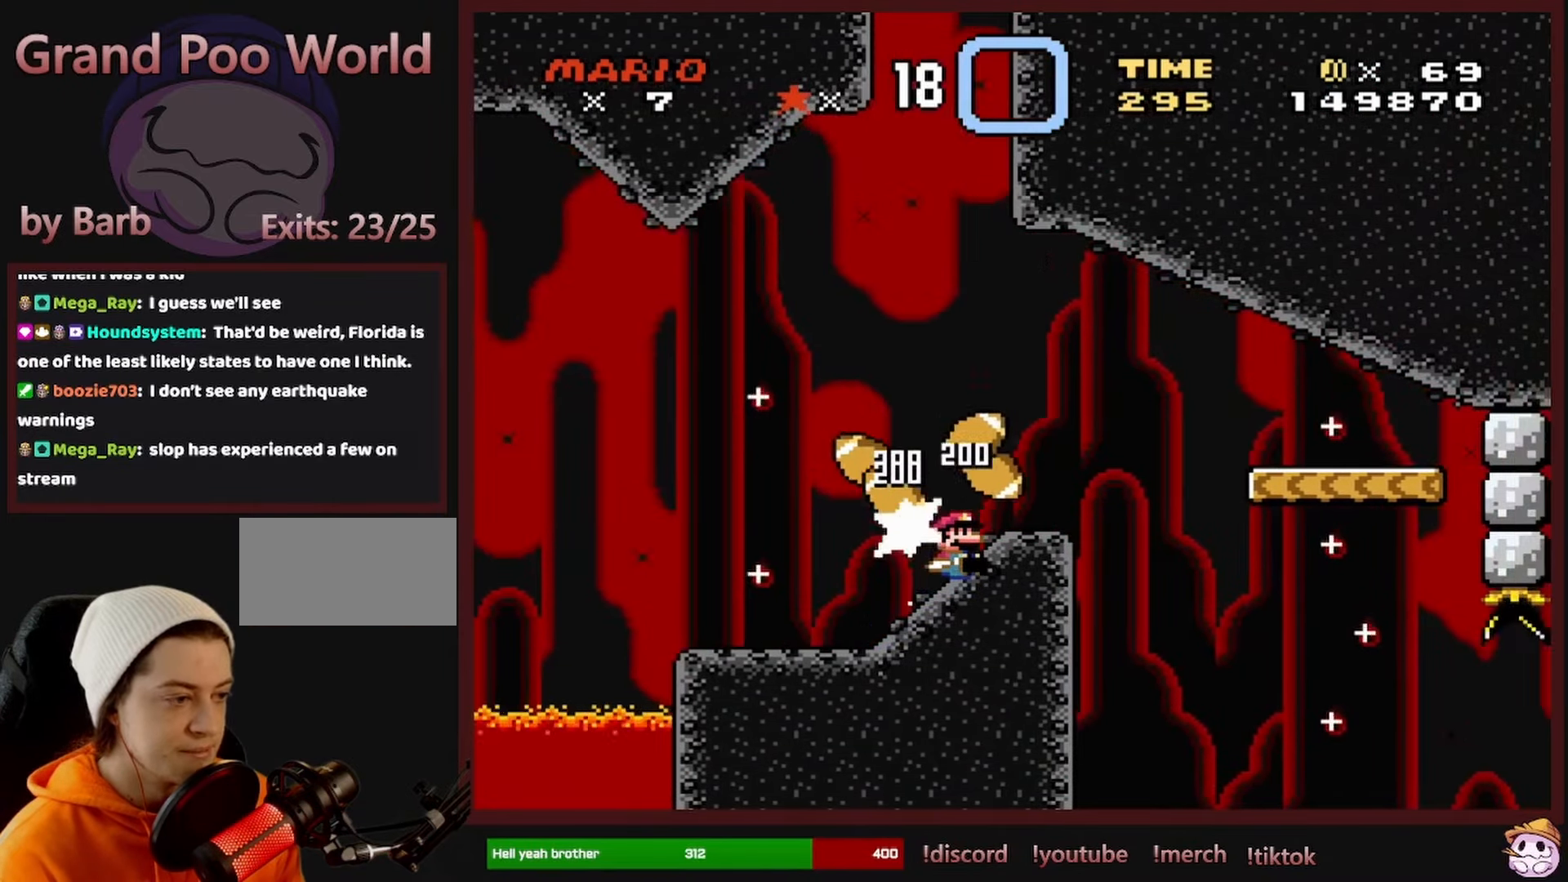
{"dt_ms": 500, "buttons": ["Y"], "events": [[500, "DPAD_DOWN", "up"]]}
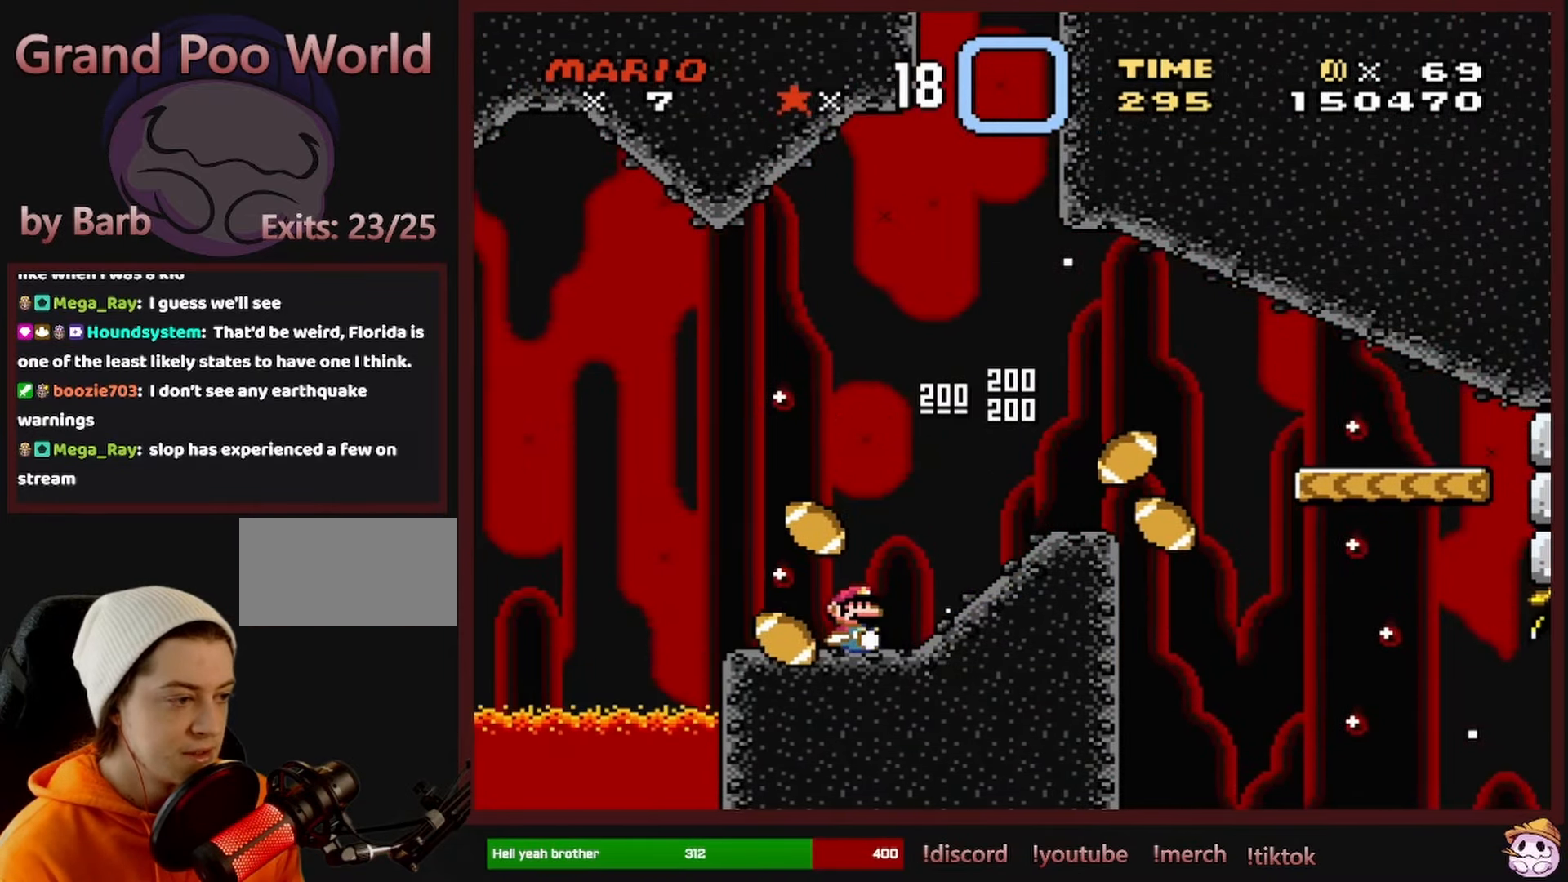
{"dt_ms": 500, "buttons": ["B", "Y", "DPAD_RIGHT"], "events": [[350, "DPAD_RIGHT", "down"], [484, "B", "down"]]}
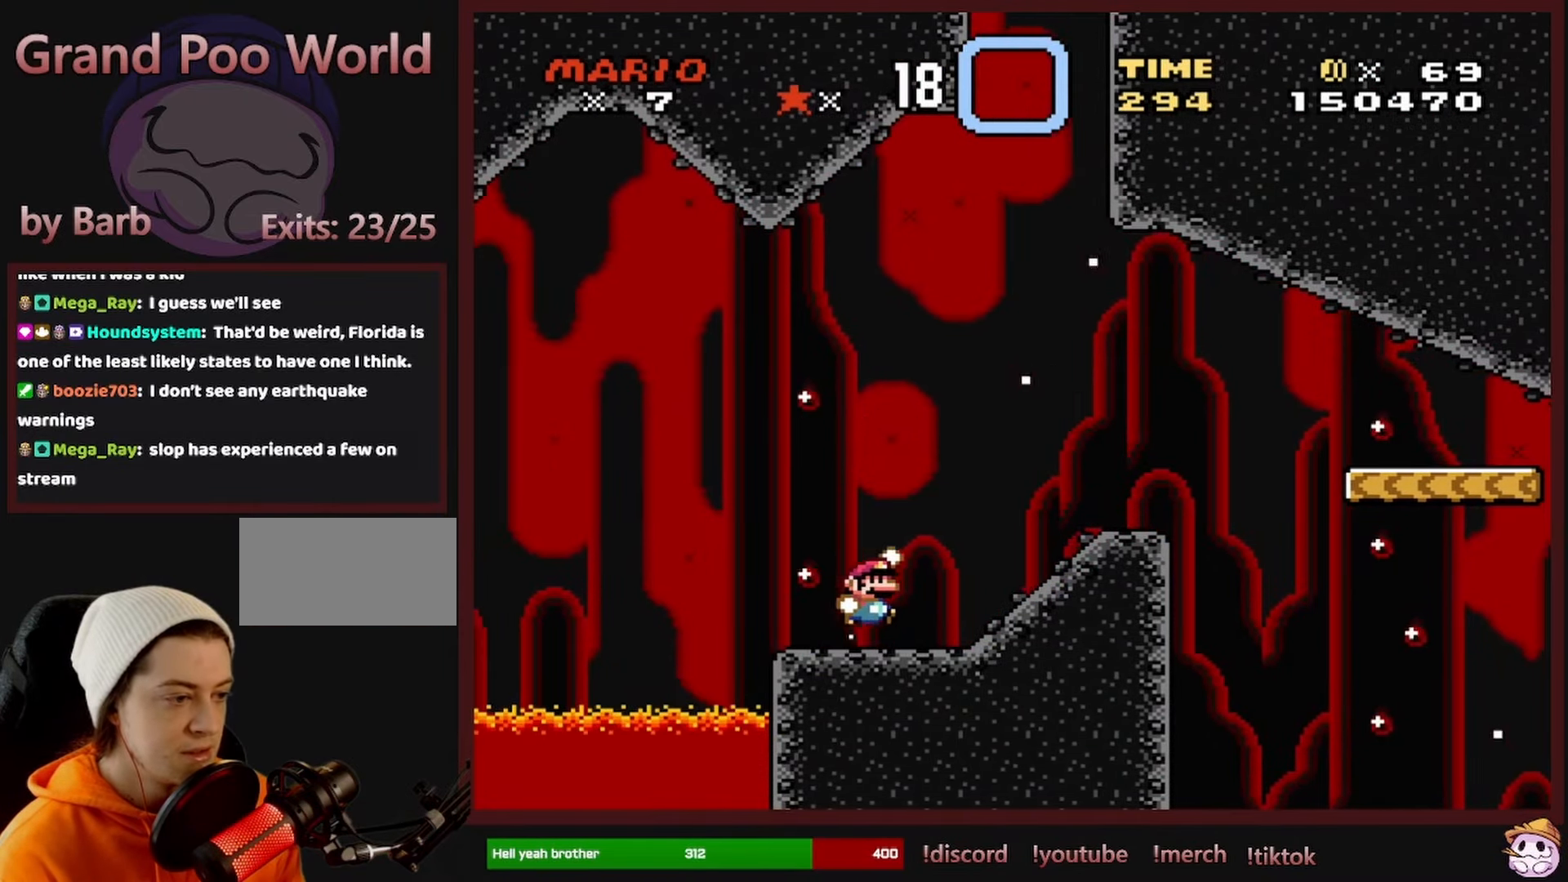
{"dt_ms": 500, "buttons": ["Y", "DPAD_RIGHT"], "events": [[200, "B", "up"]]}
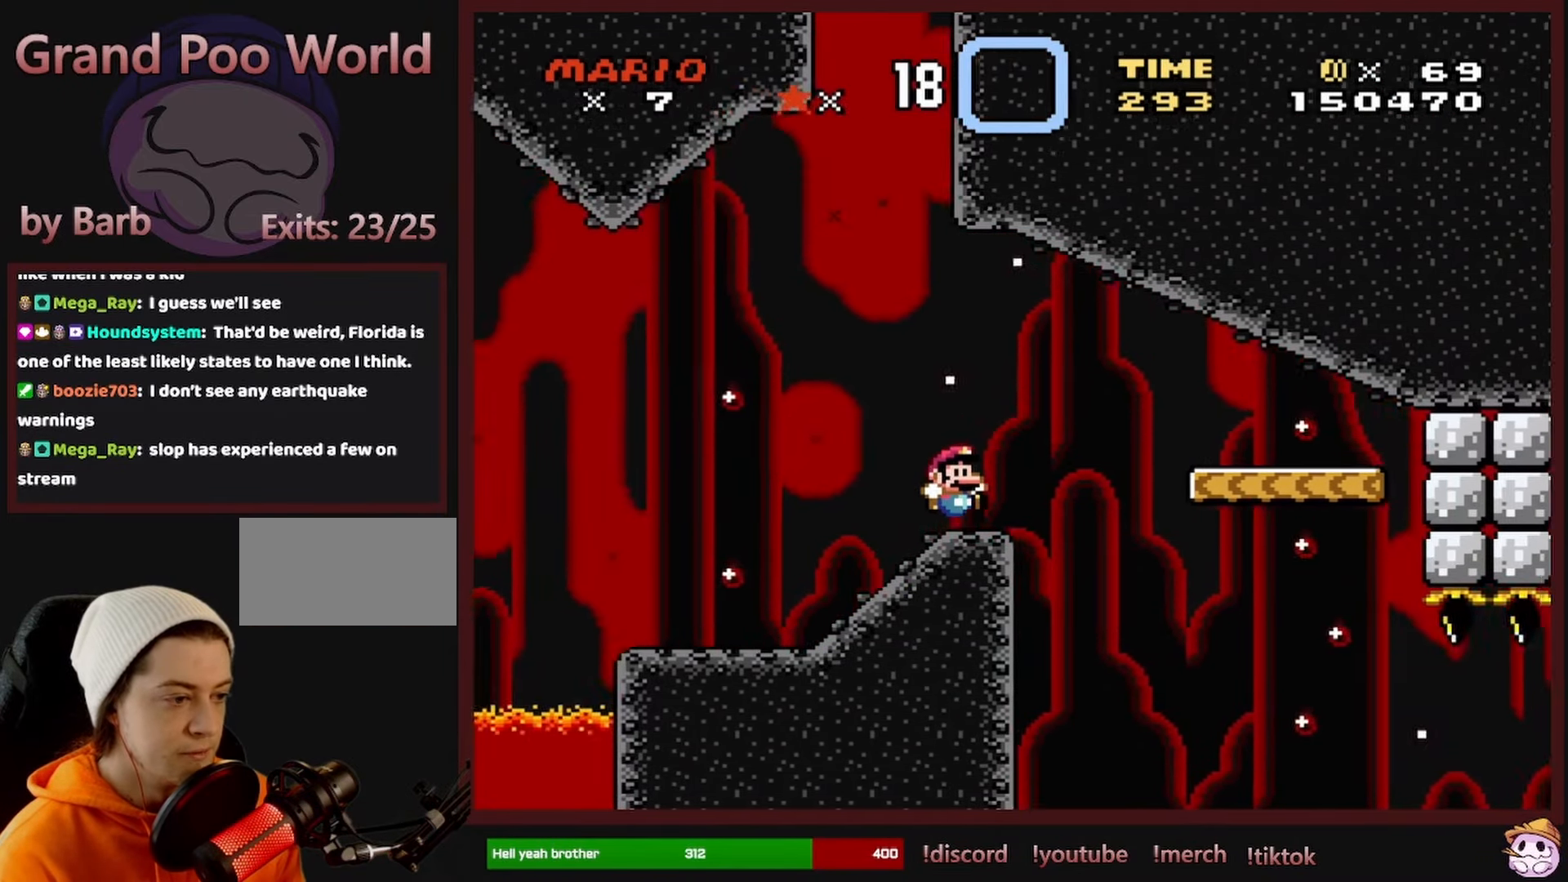
{"dt_ms": 500, "buttons": ["Y", "DPAD_LEFT"], "events": [[50, "B", "down"], [150, "B", "up"], [367, "DPAD_RIGHT", "up"], [367, "DPAD_UP", "down"], [384, "DPAD_LEFT", "down"], [384, "DPAD_UP", "up"]]}
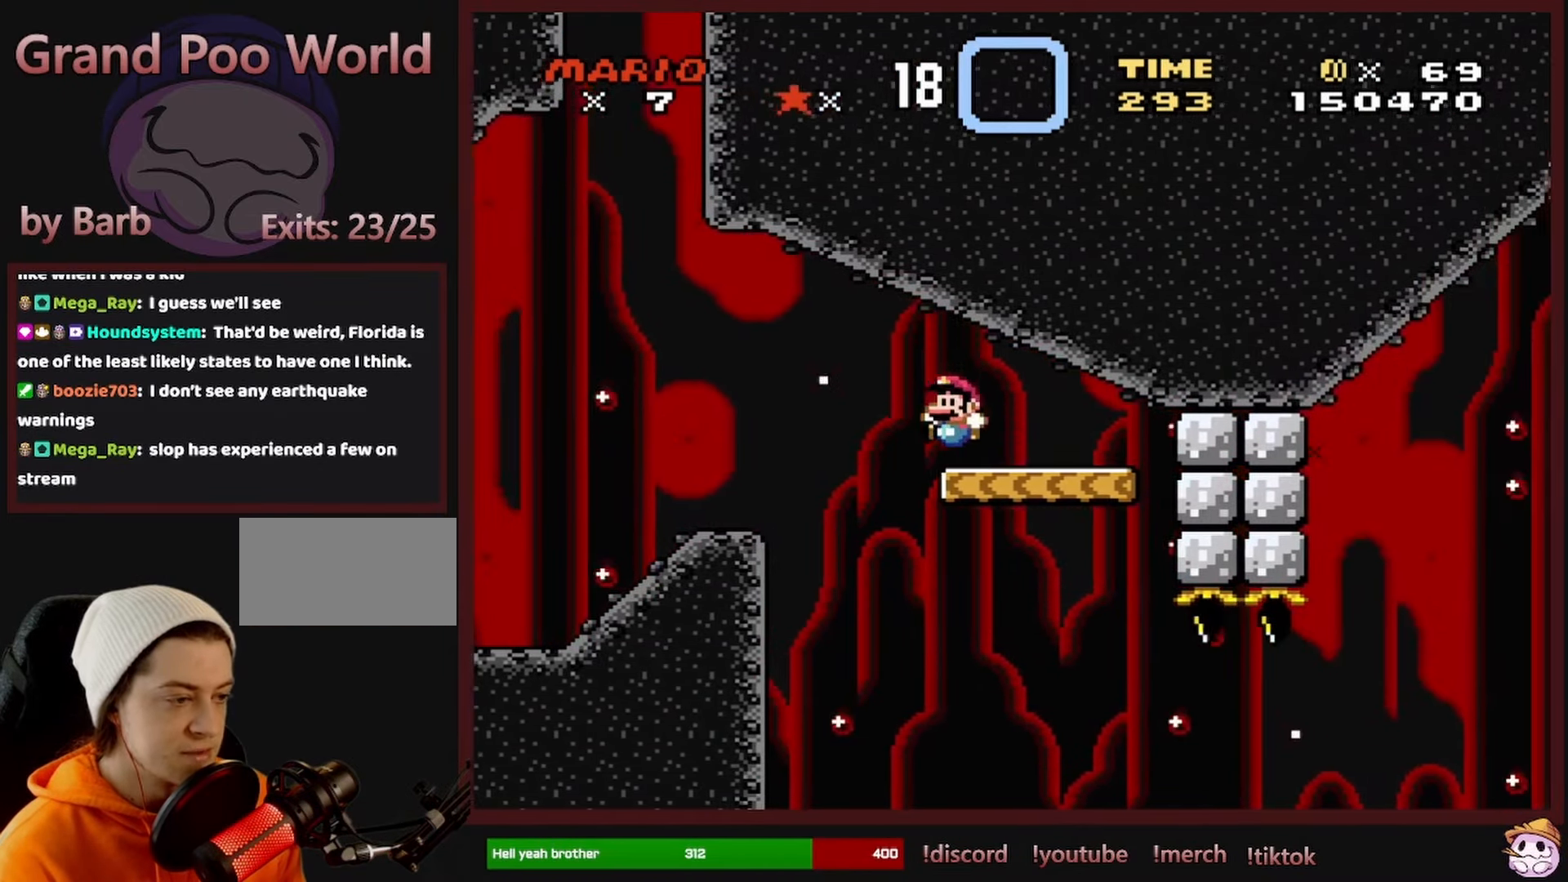
{"dt_ms": 500, "buttons": ["Y", "DPAD_RIGHT"], "events": [[17, "DPAD_LEFT", "up"], [17, "DPAD_UP", "down"], [50, "DPAD_RIGHT", "down"], [50, "DPAD_UP", "up"]]}
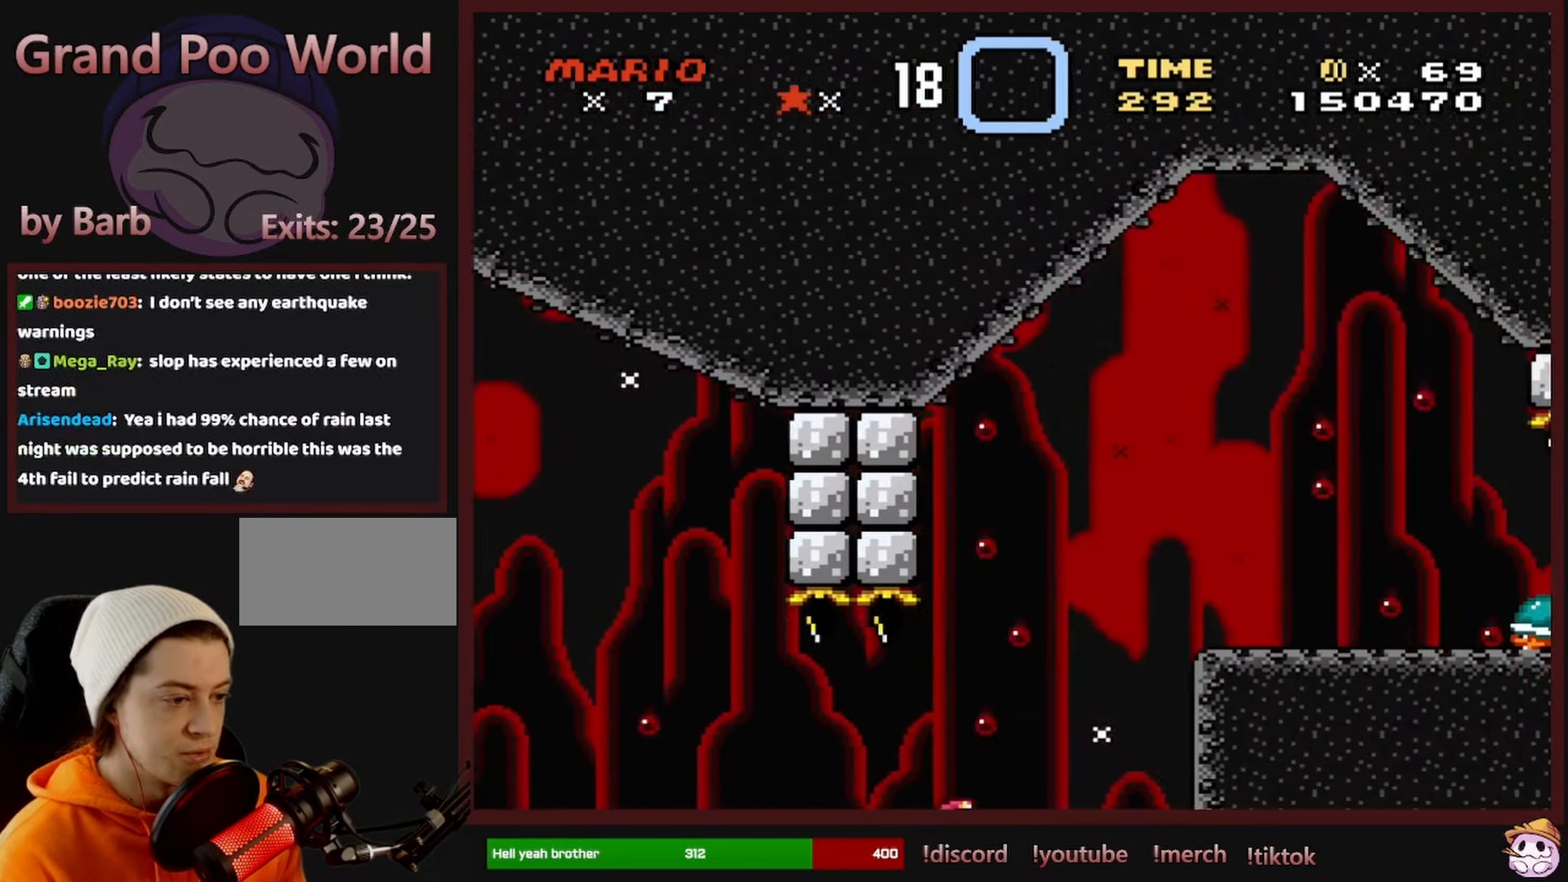
{"dt_ms": 1000, "buttons": ["Y", "DPAD_RIGHT"], "events": [[17, "B", "down"], [133, "DPAD_LEFT", "down"], [133, "DPAD_RIGHT", "up"], [233, "DPAD_LEFT", "up"], [233, "DPAD_UP", "down"], [250, "DPAD_UP", "up"], [266, "DPAD_RIGHT", "down"], [516, "B", "up"], [650, "DPAD_RIGHT", "up"], [683, "DPAD_LEFT", "down"], [783, "B", "down"], [783, "DPAD_LEFT", "up"], [816, "DPAD_RIGHT", "down"], [900, "B", "up"]]}
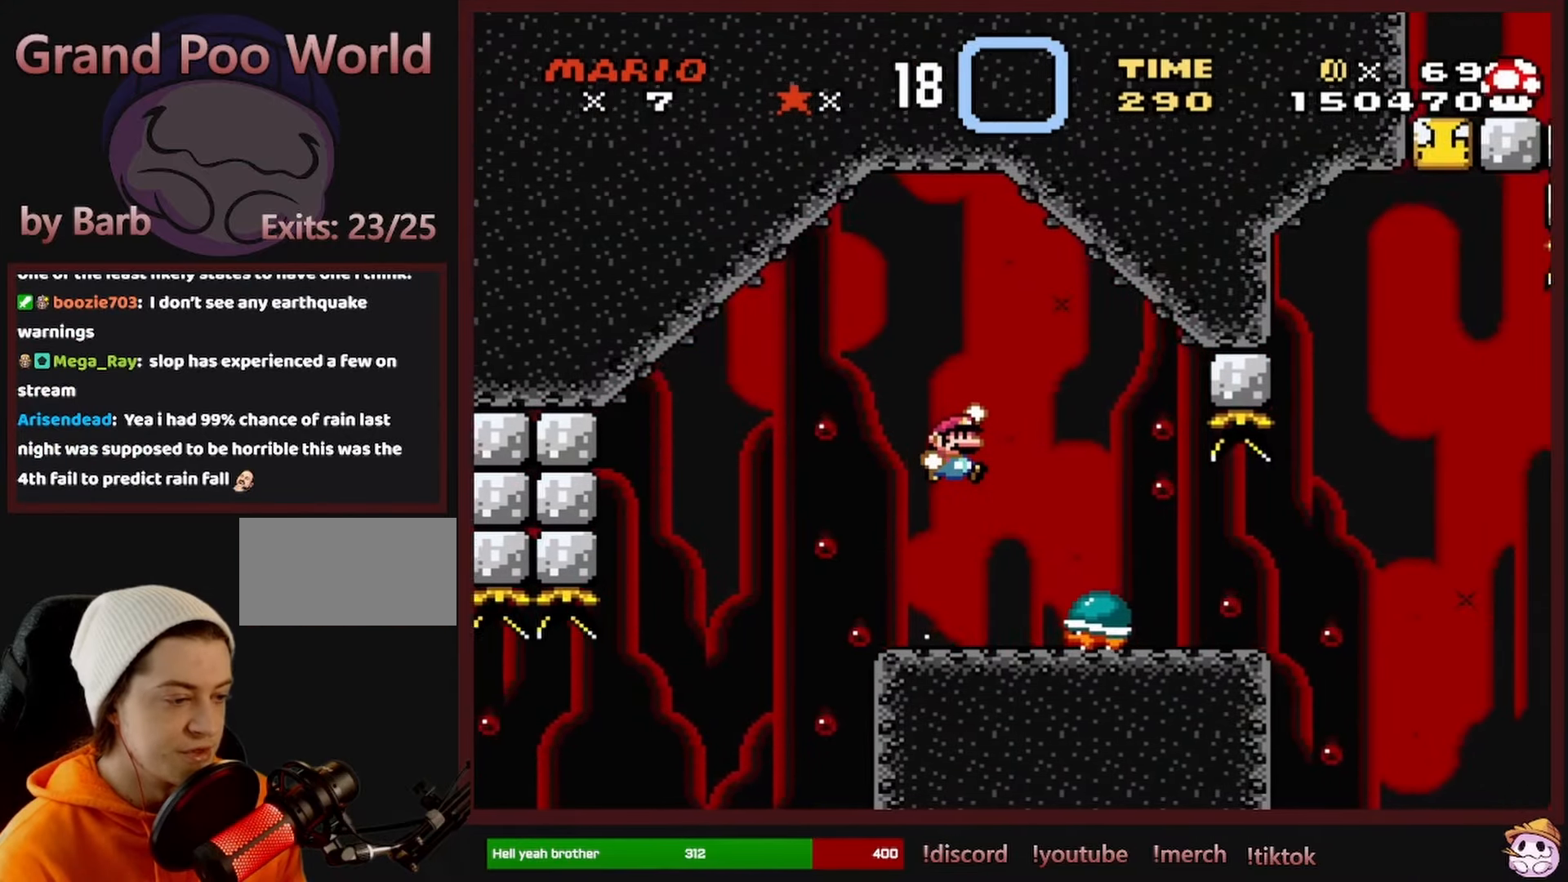
{"dt_ms": 500, "buttons": ["Y", "DPAD_LEFT"], "events": [[133, "DPAD_RIGHT", "up"], [150, "DPAD_UP", "down"], [166, "DPAD_LEFT", "down"], [166, "DPAD_UP", "up"]]}
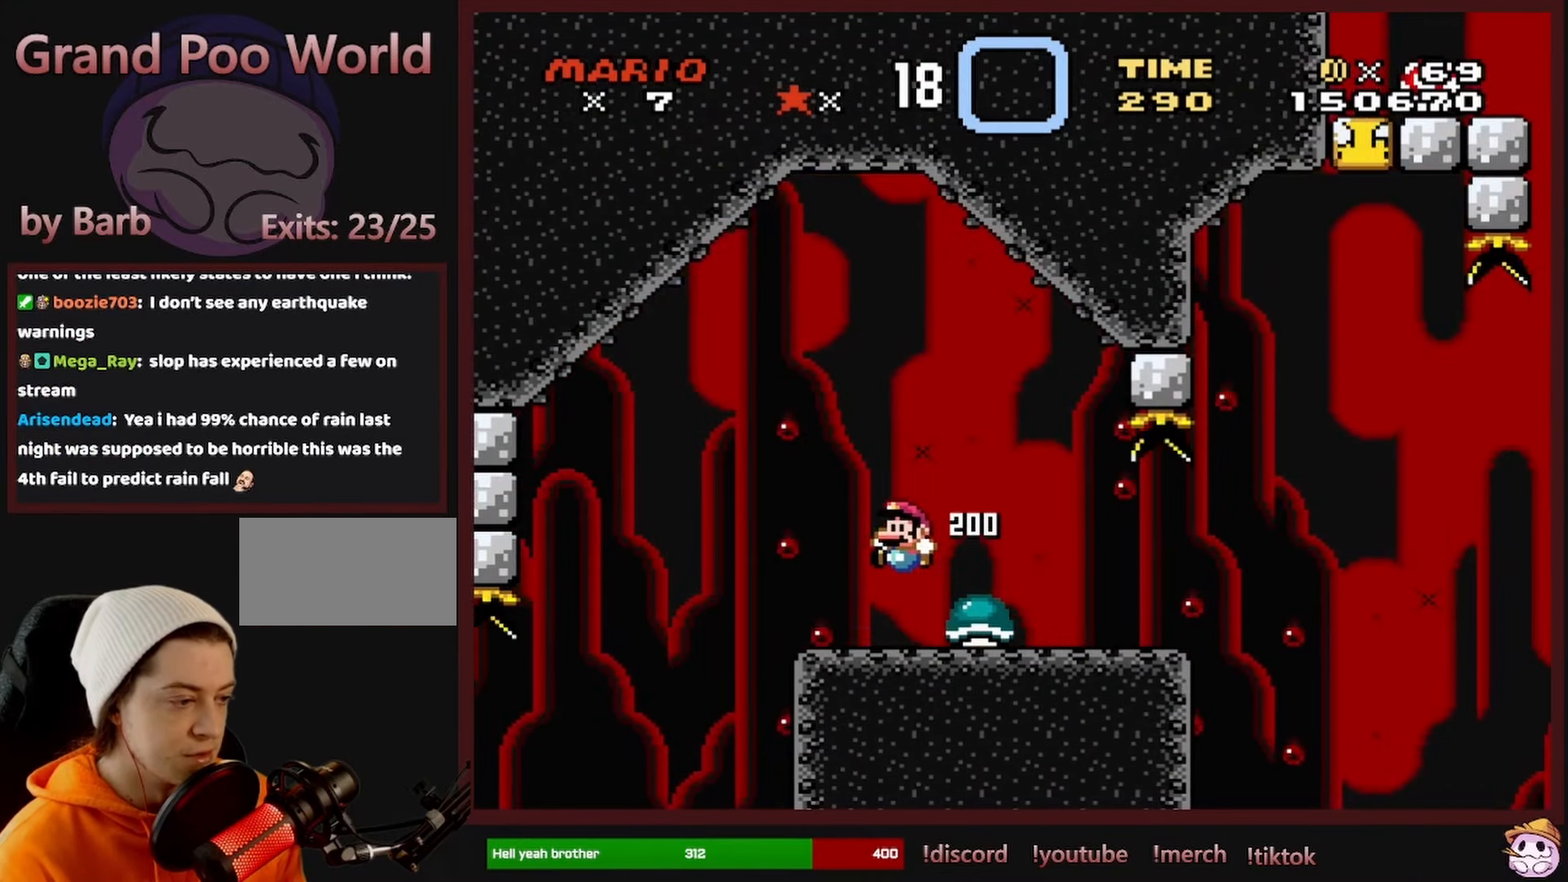
{"dt_ms": 500, "buttons": ["B", "Y", "DPAD_RIGHT"], "events": [[233, "B", "down"], [283, "DPAD_LEFT", "up"], [400, "DPAD_RIGHT", "down"]]}
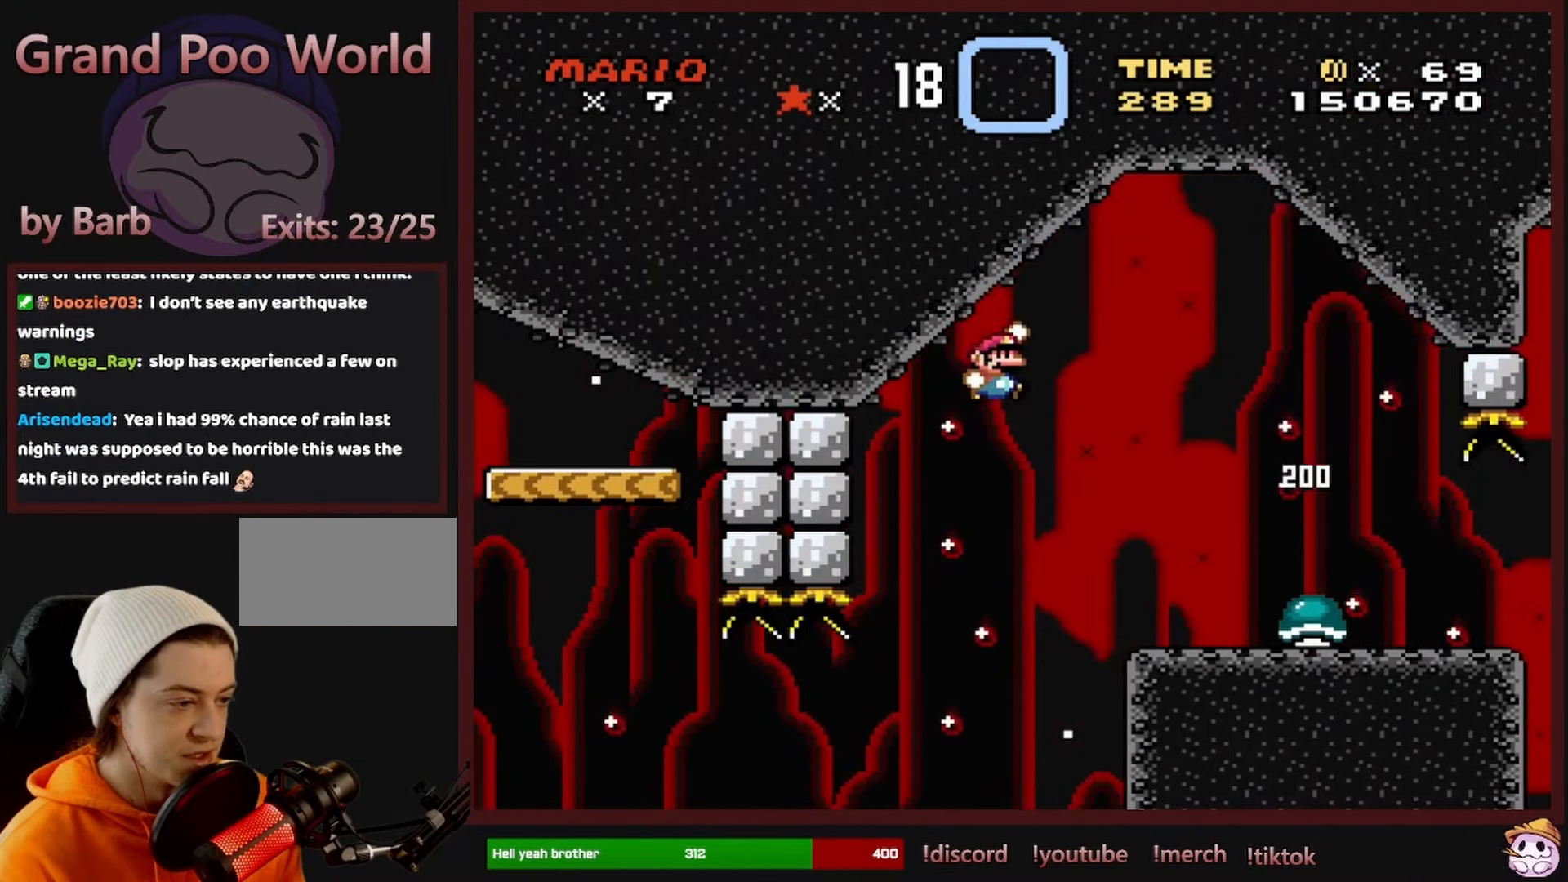
{"dt_ms": 500, "buttons": ["Y", "DPAD_RIGHT"], "events": [[50, "B", "up"]]}
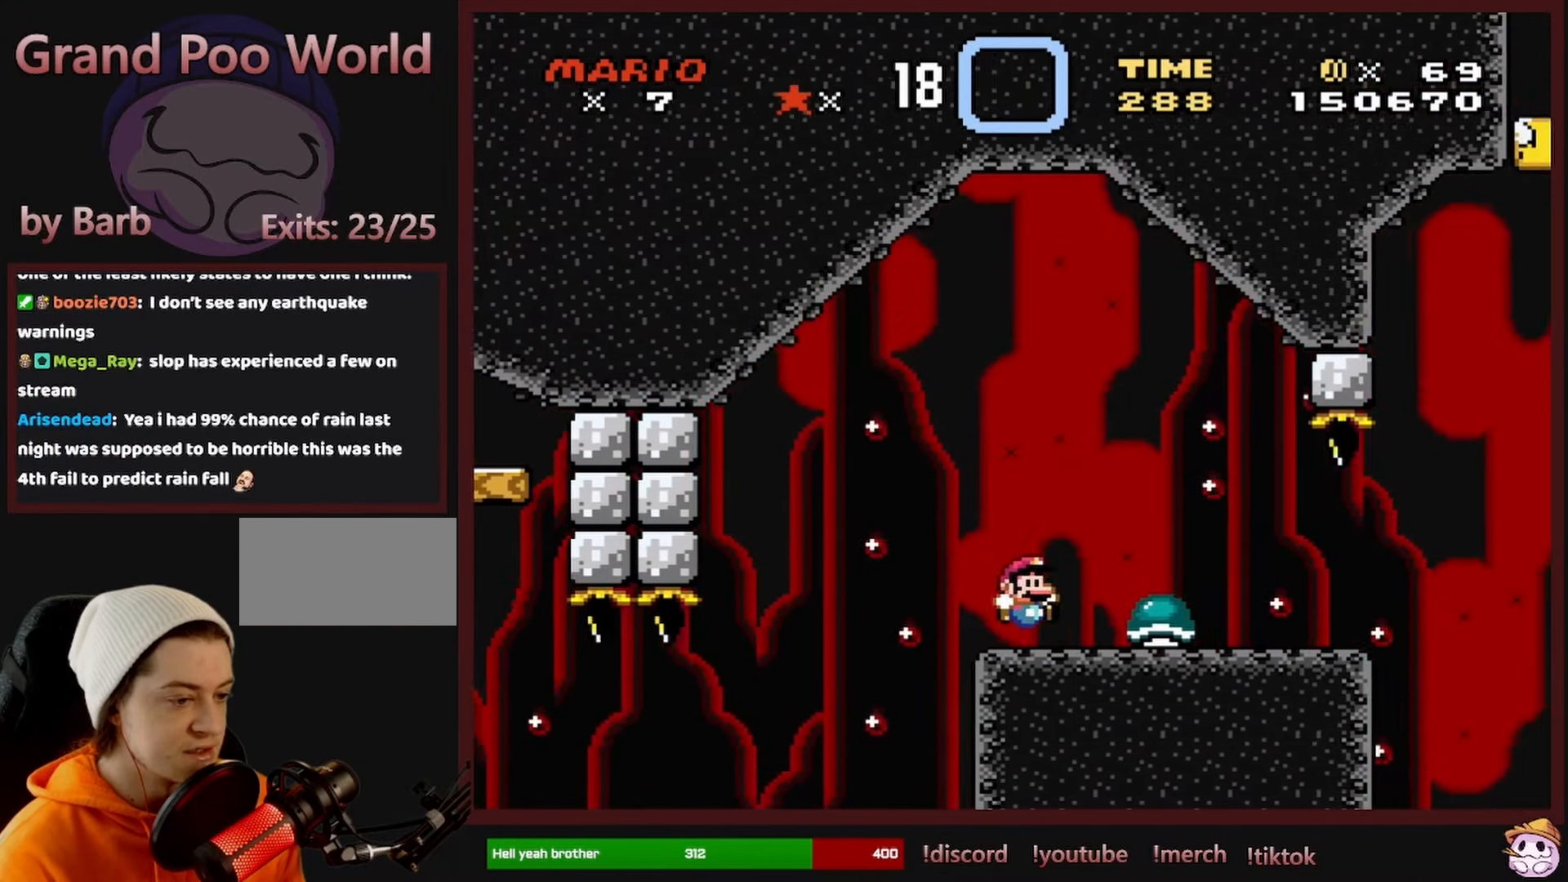
{"dt_ms": 500, "buttons": ["Y", "DPAD_RIGHT"], "events": []}
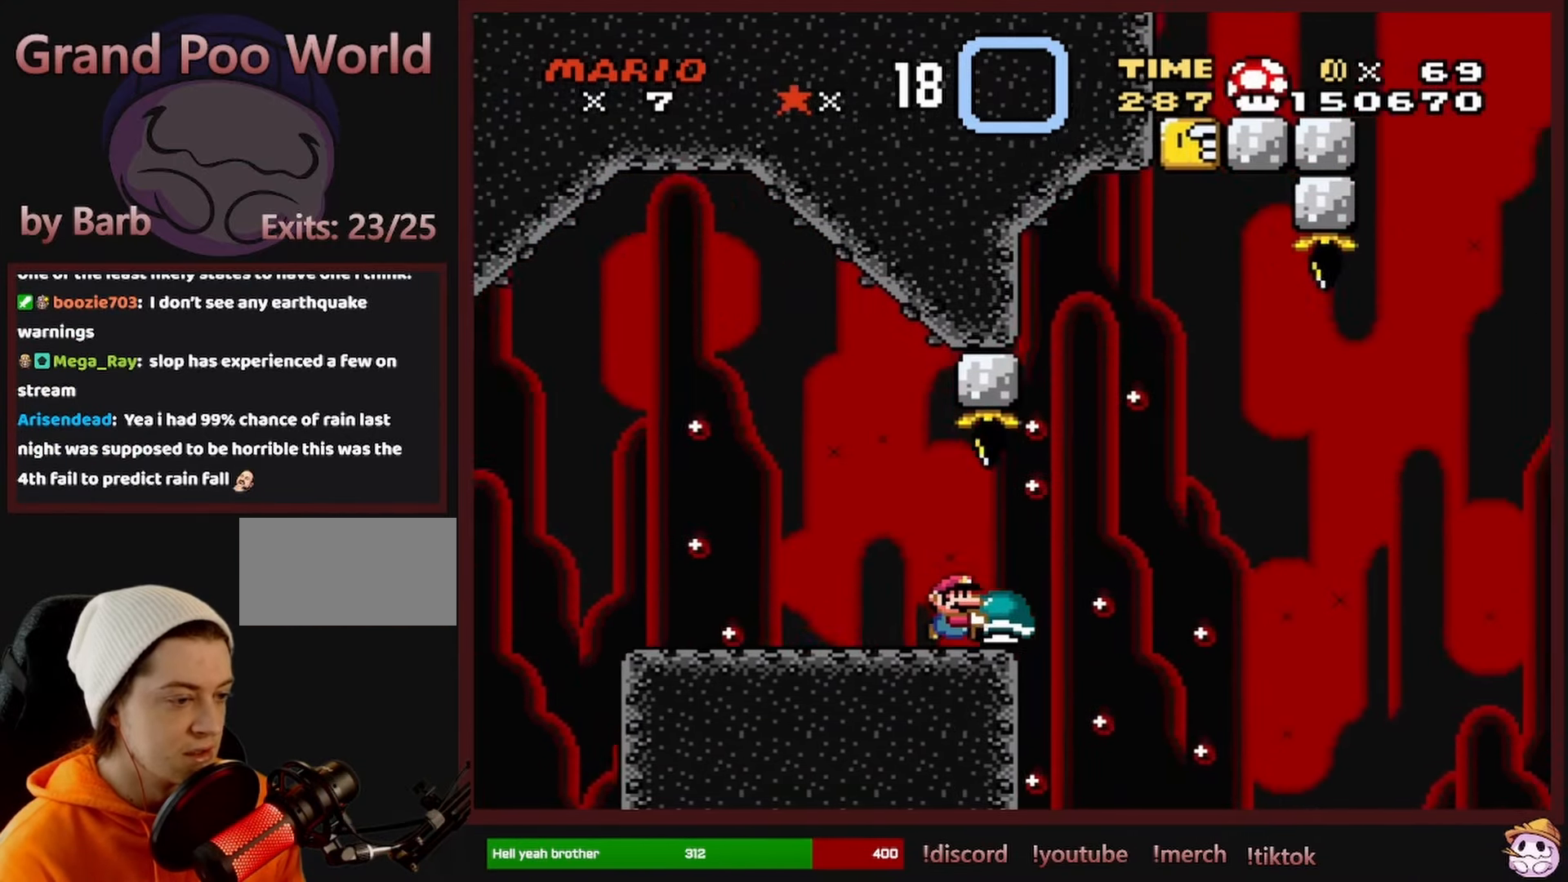
{"dt_ms": 500, "buttons": ["B", "DPAD_RIGHT"], "events": [[50, "B", "down"], [66, "DPAD_UP", "down"], [250, "Y", "up"], [266, "DPAD_RIGHT", "up"], [300, "DPAD_LEFT", "down"], [316, "DPAD_UP", "up"], [466, "DPAD_UP", "down"], [483, "DPAD_LEFT", "up"], [500, "DPAD_RIGHT", "down"], [500, "DPAD_UP", "up"]]}
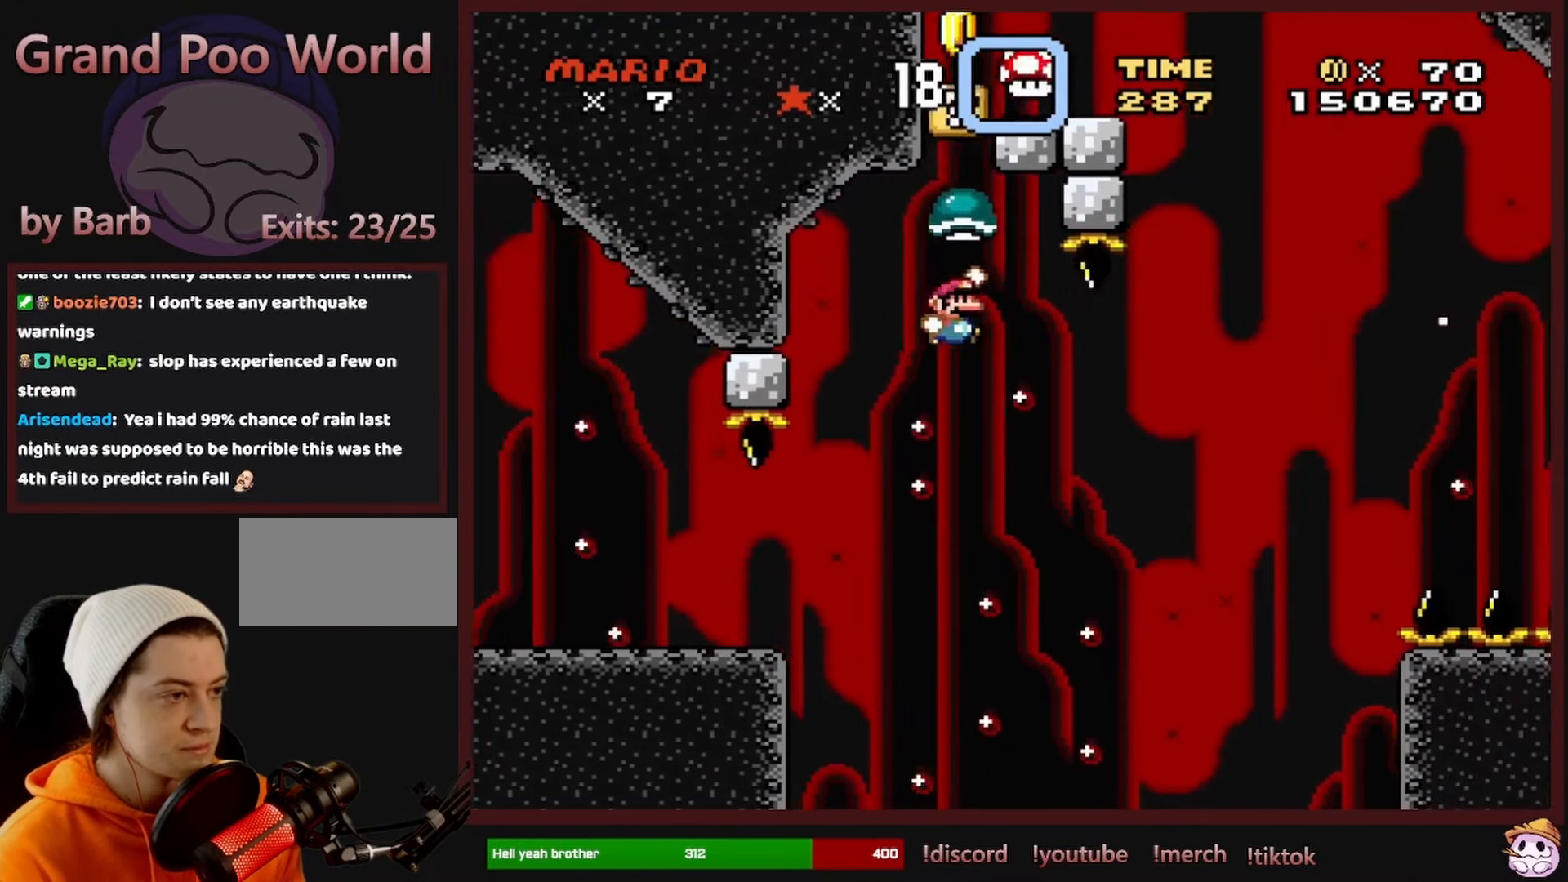
{"dt_ms": 500, "buttons": ["B", "Y", "DPAD_RIGHT"], "events": [[400, "Y", "down"]]}
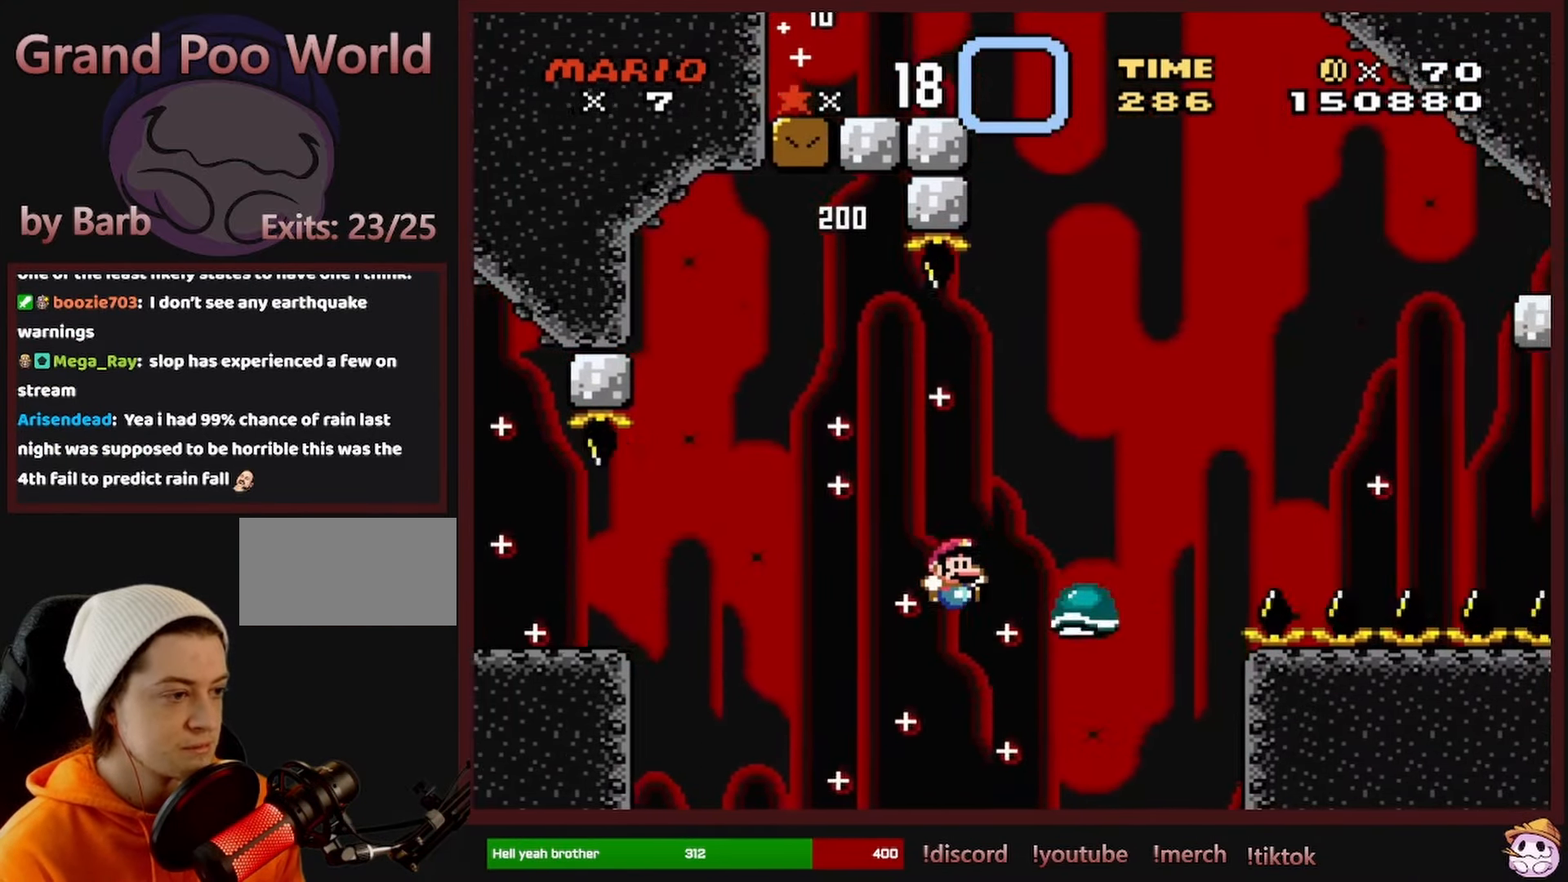
{"dt_ms": 500, "buttons": ["B", "Y", "DPAD_RIGHT"], "events": [[250, "DPAD_RIGHT", "up"], [266, "DPAD_LEFT", "down"], [450, "DPAD_LEFT", "up"], [450, "DPAD_RIGHT", "down"], [450, "DPAD_UP", "down"], [466, "DPAD_UP", "up"]]}
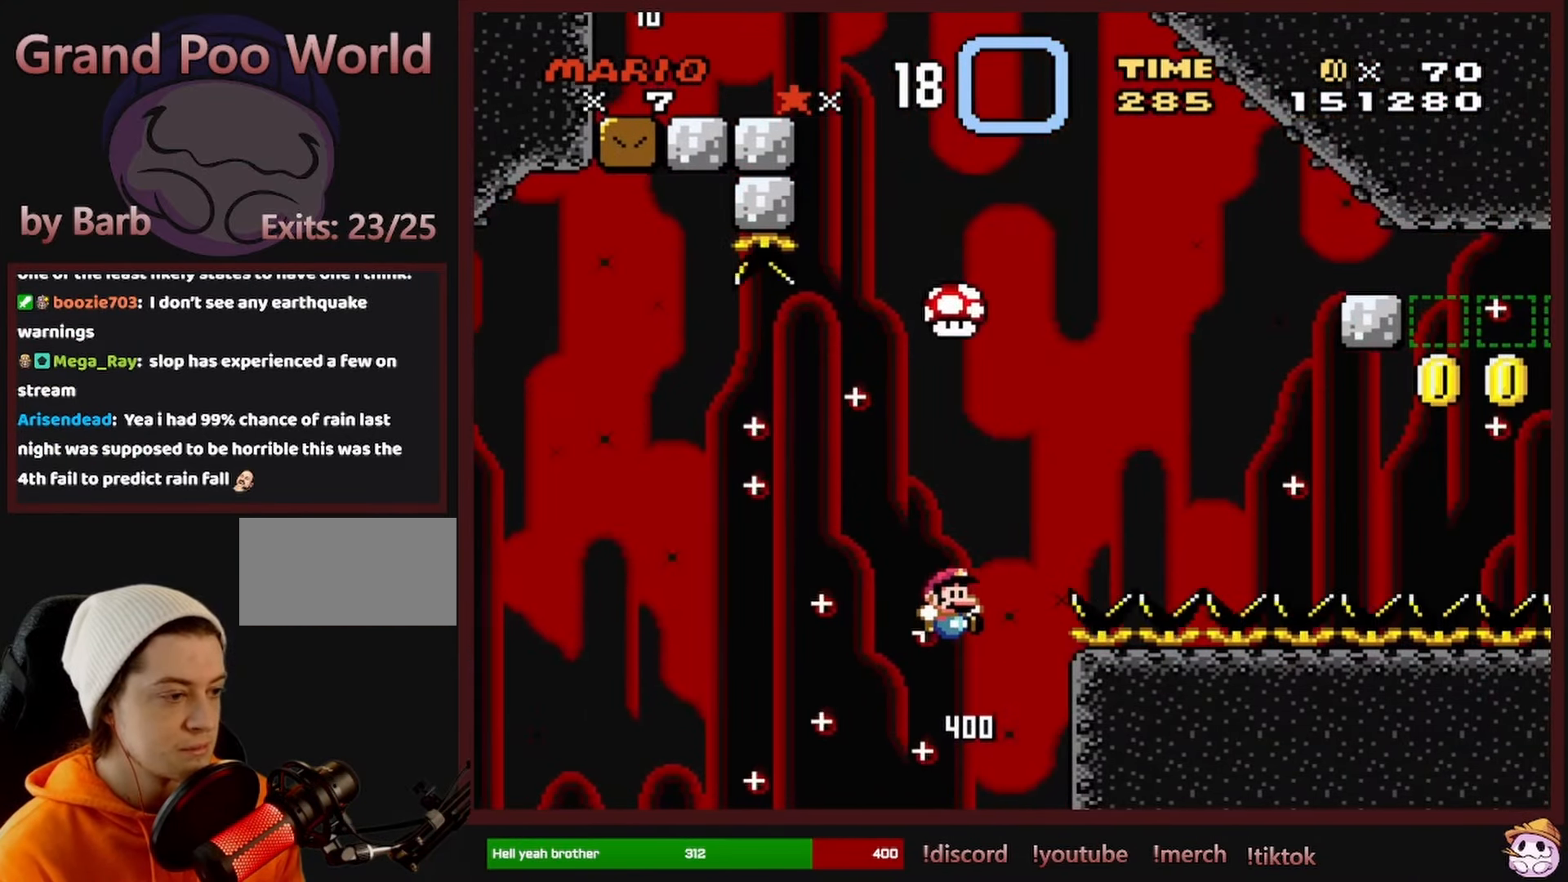
{"dt_ms": 500, "buttons": ["B", "Y", "DPAD_RIGHT"], "events": []}
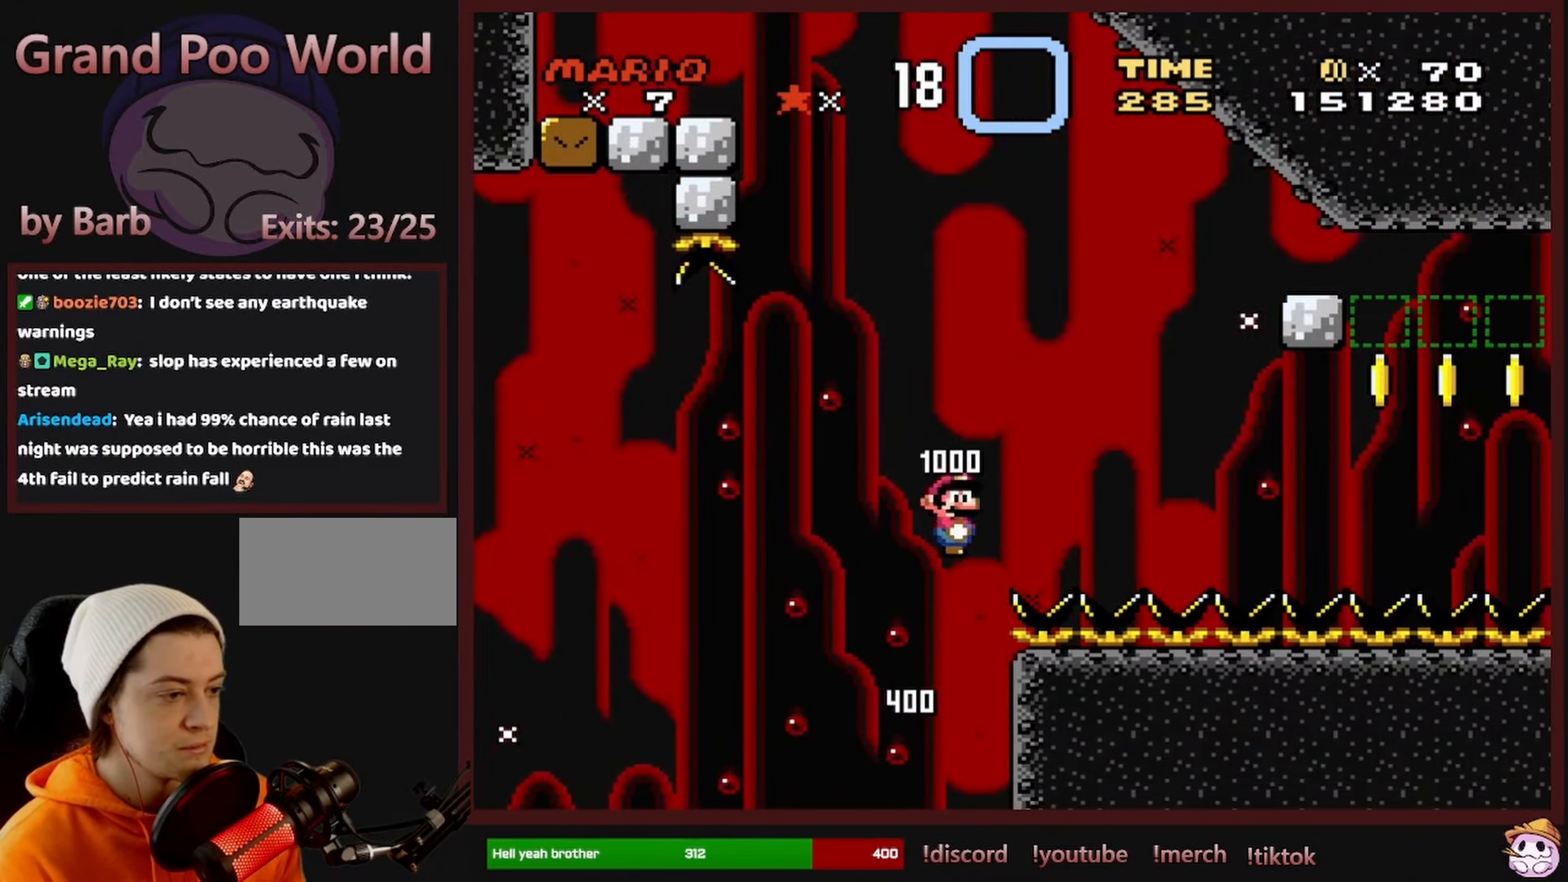
{"dt_ms": 500, "buttons": ["B", "Y", "DPAD_RIGHT"], "events": []}
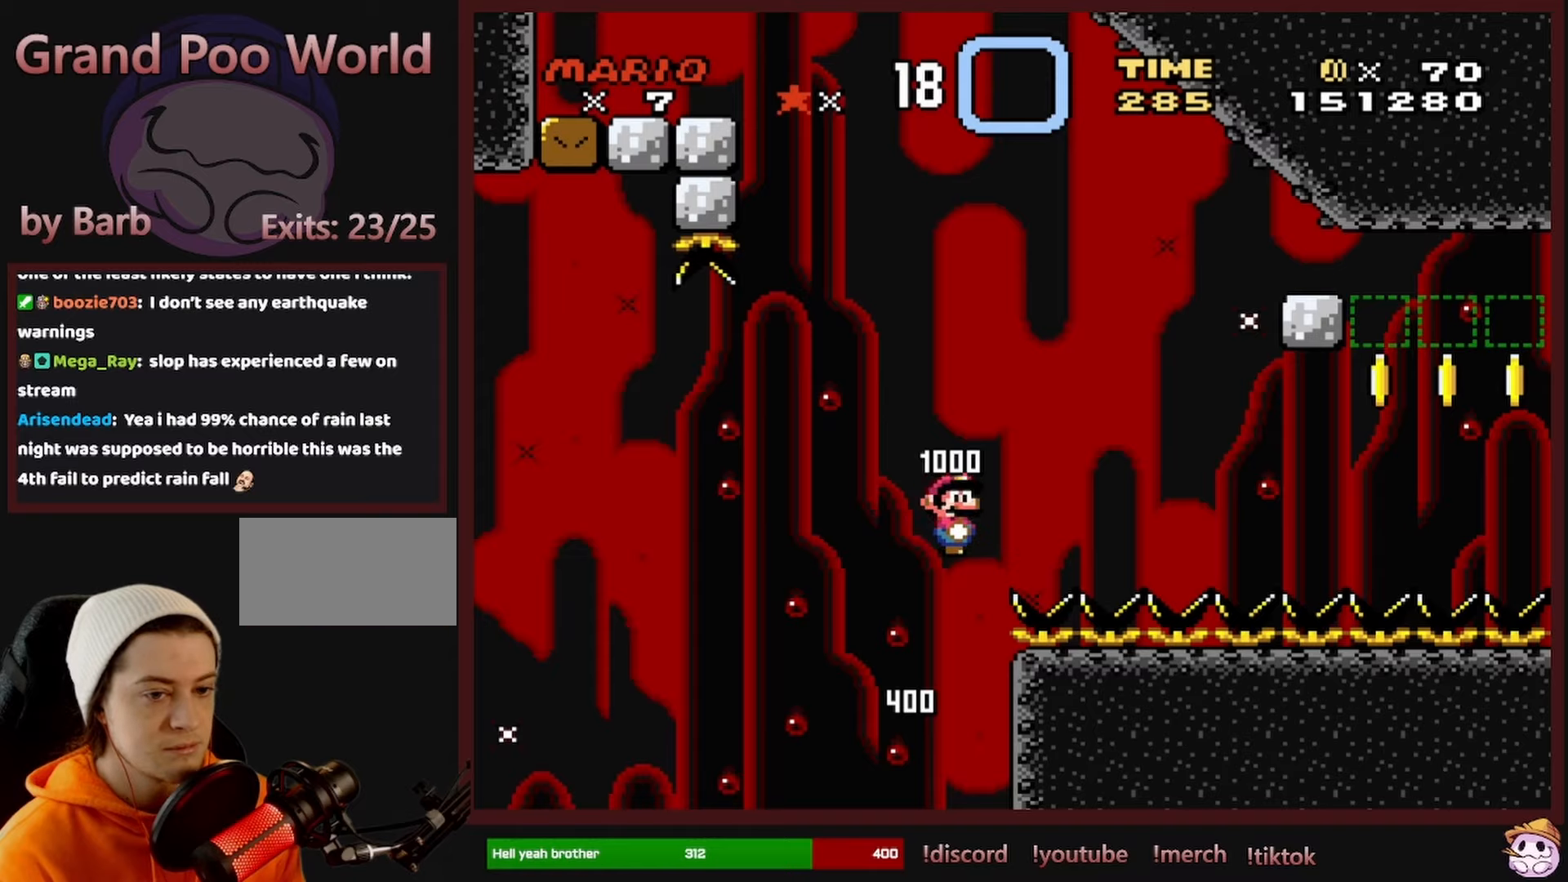
{"dt_ms": 500, "buttons": ["B", "Y", "DPAD_RIGHT"], "events": []}
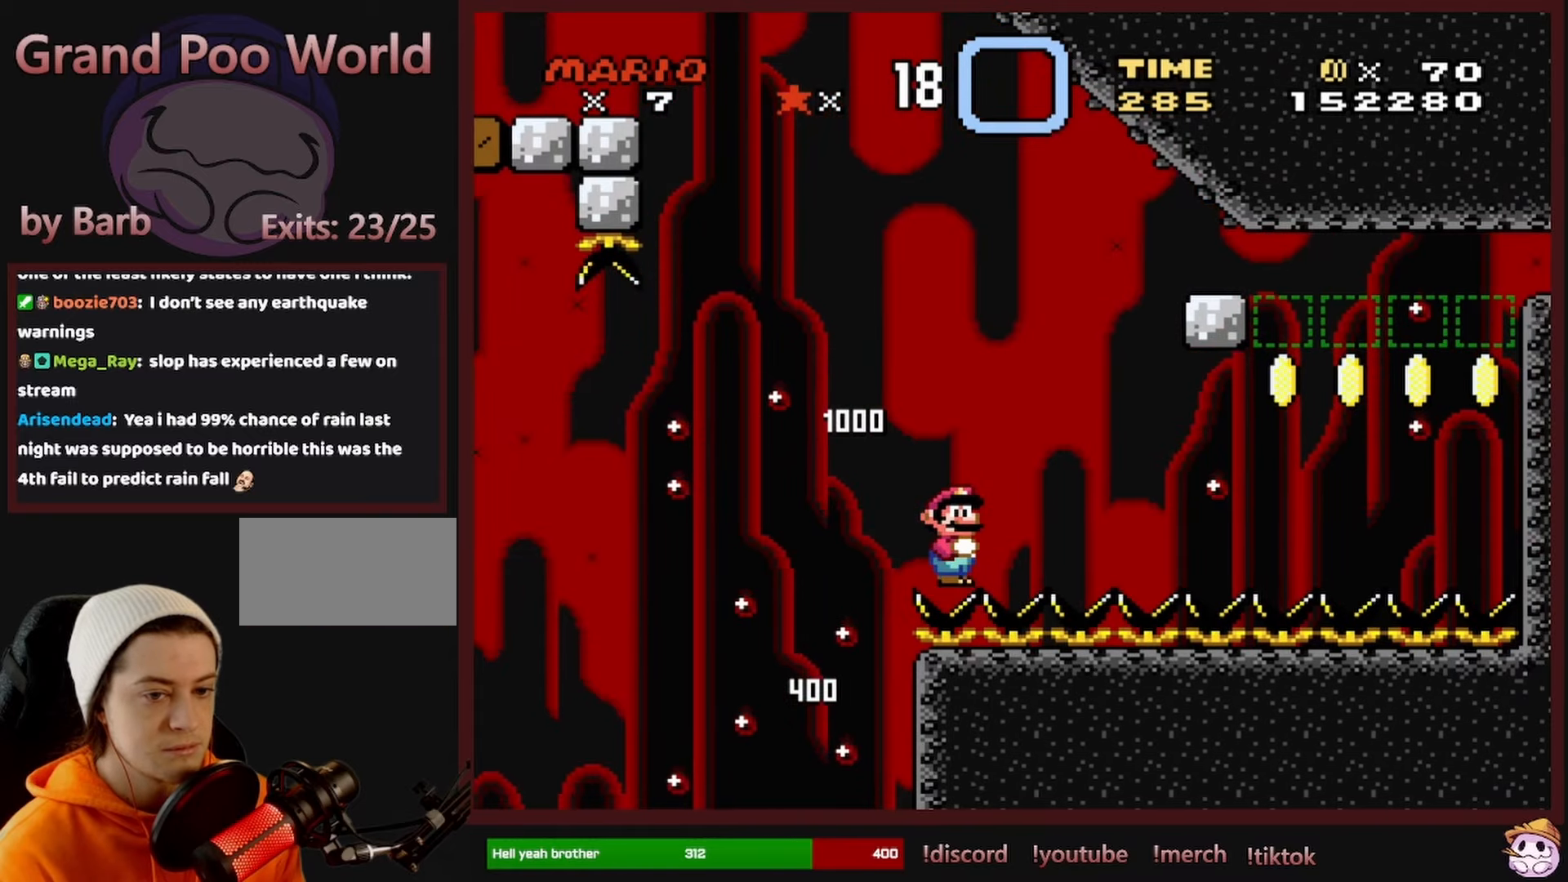
{"dt_ms": 500, "buttons": ["Y", "DPAD_RIGHT"], "events": [[67, "B", "up"]]}